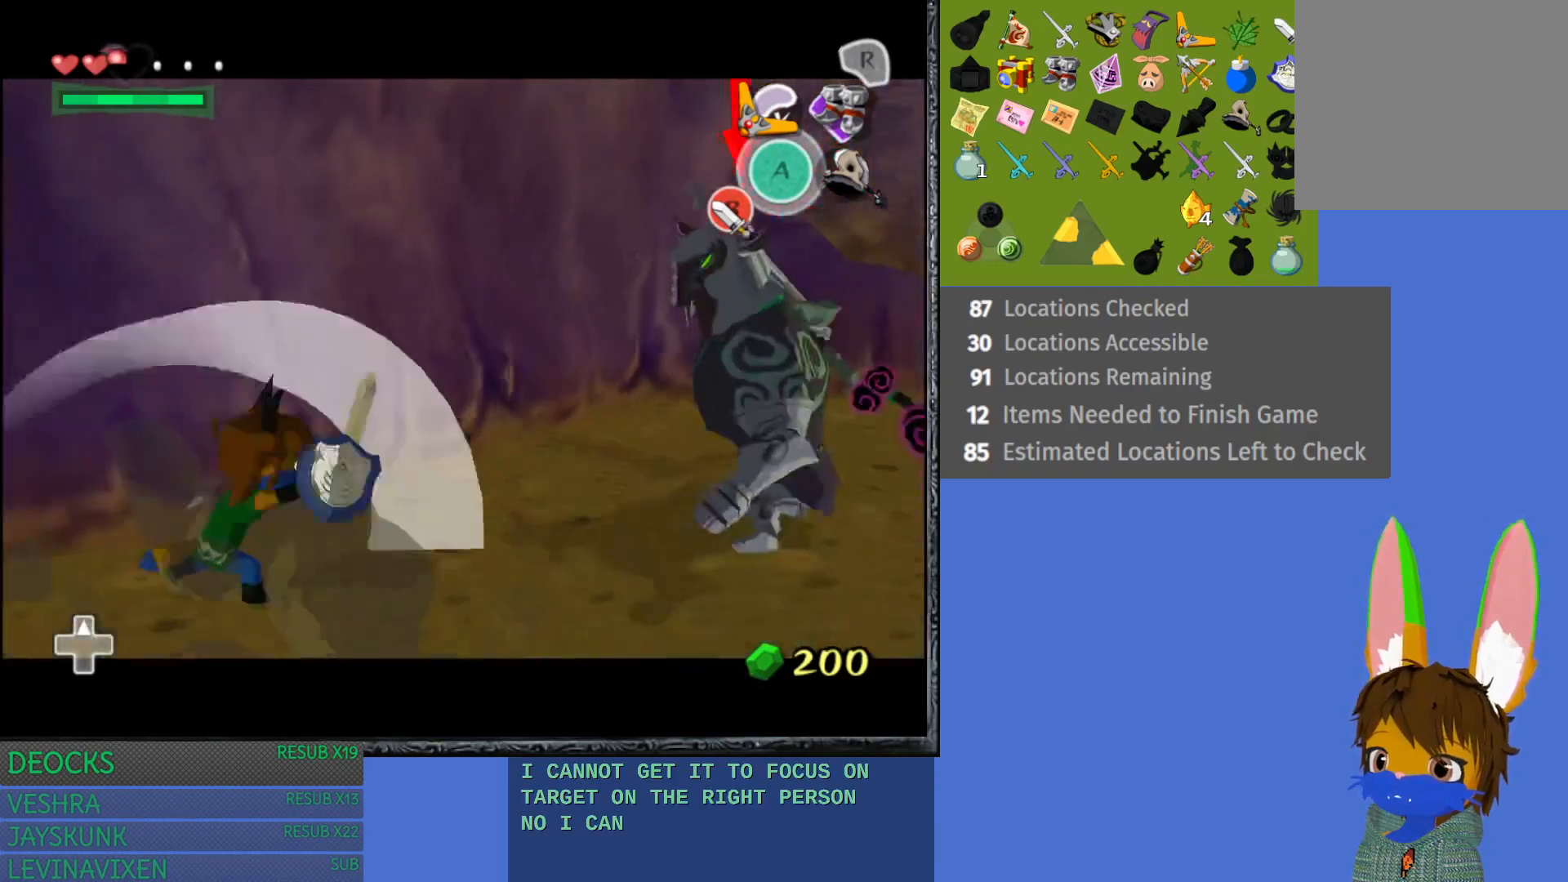
Gameplay with a controller (PlayStation layout); each line is a JSON object with the inputs held at the frame after it. "events" lists button and stick changes between this image and that frame as [ms after this image, input, new state], when the widget could be followed in between. Not read: L3 R3.
{"buttons": ["CROSS", "L1"], "left_stick": "right", "right_stick": "center", "events": [[67, "CROSS", "down"], [167, "CROSS", "up"], [250, "CROSS", "down"], [350, "CROSS", "up"], [433, "CROSS", "down"]]}
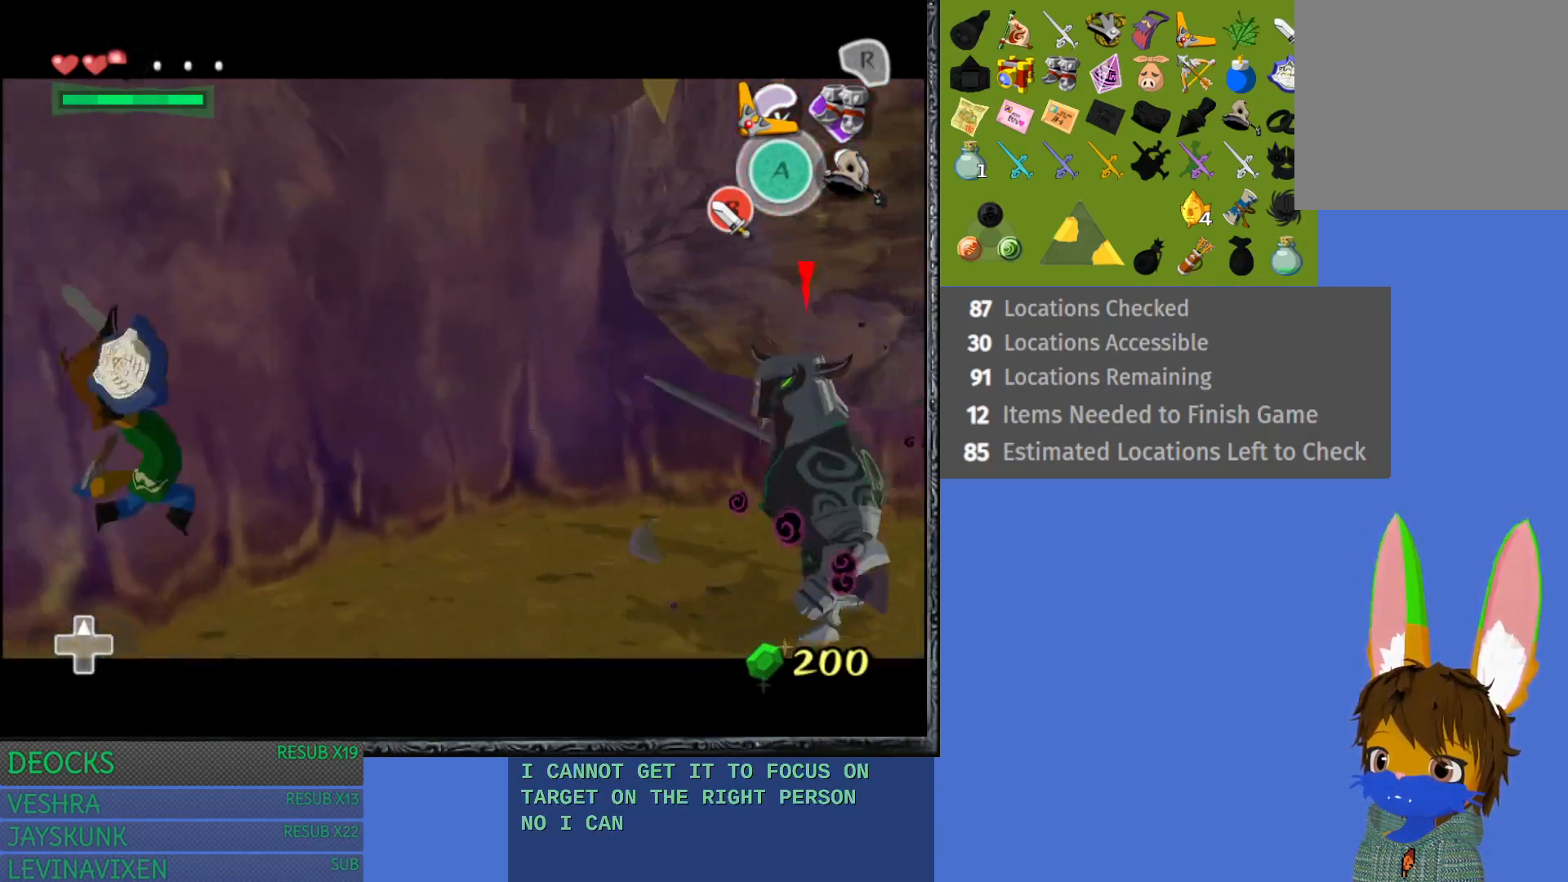
{"buttons": ["CROSS", "L1"], "left_stick": "right", "right_stick": "center", "events": [[33, "CROSS", "up"], [117, "CROSS", "down"], [233, "CROSS", "up"], [317, "CROSS", "down"], [400, "CROSS", "up"], [483, "CROSS", "down"]]}
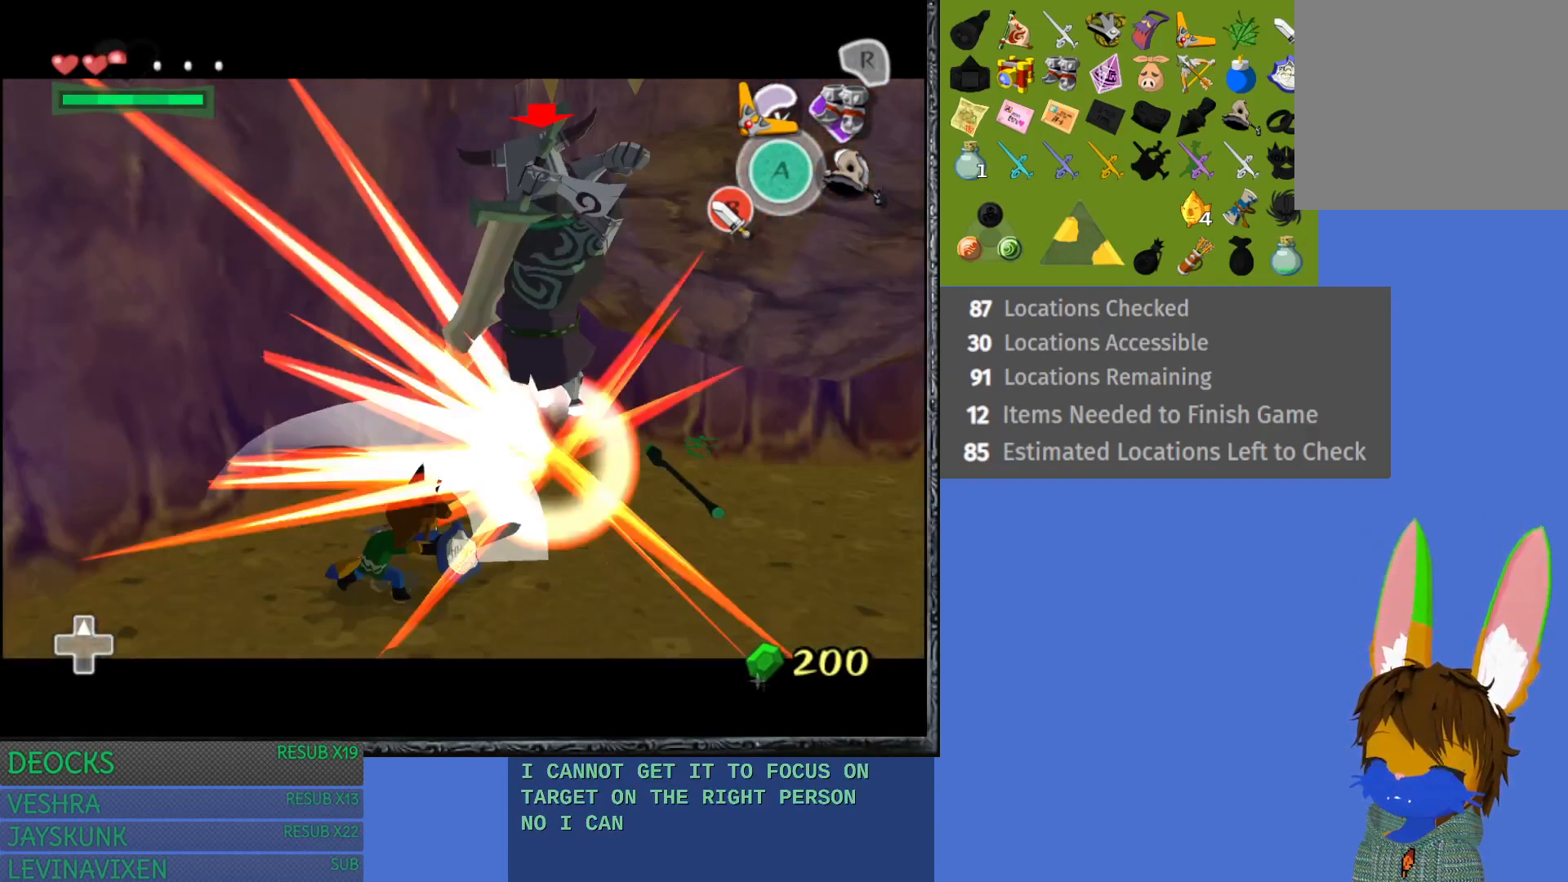
{"buttons": ["CROSS", "L1"], "left_stick": "right", "right_stick": "center", "events": [[100, "CROSS", "up"], [183, "CROSS", "down"], [250, "CROSS", "up"], [500, "CROSS", "down"]]}
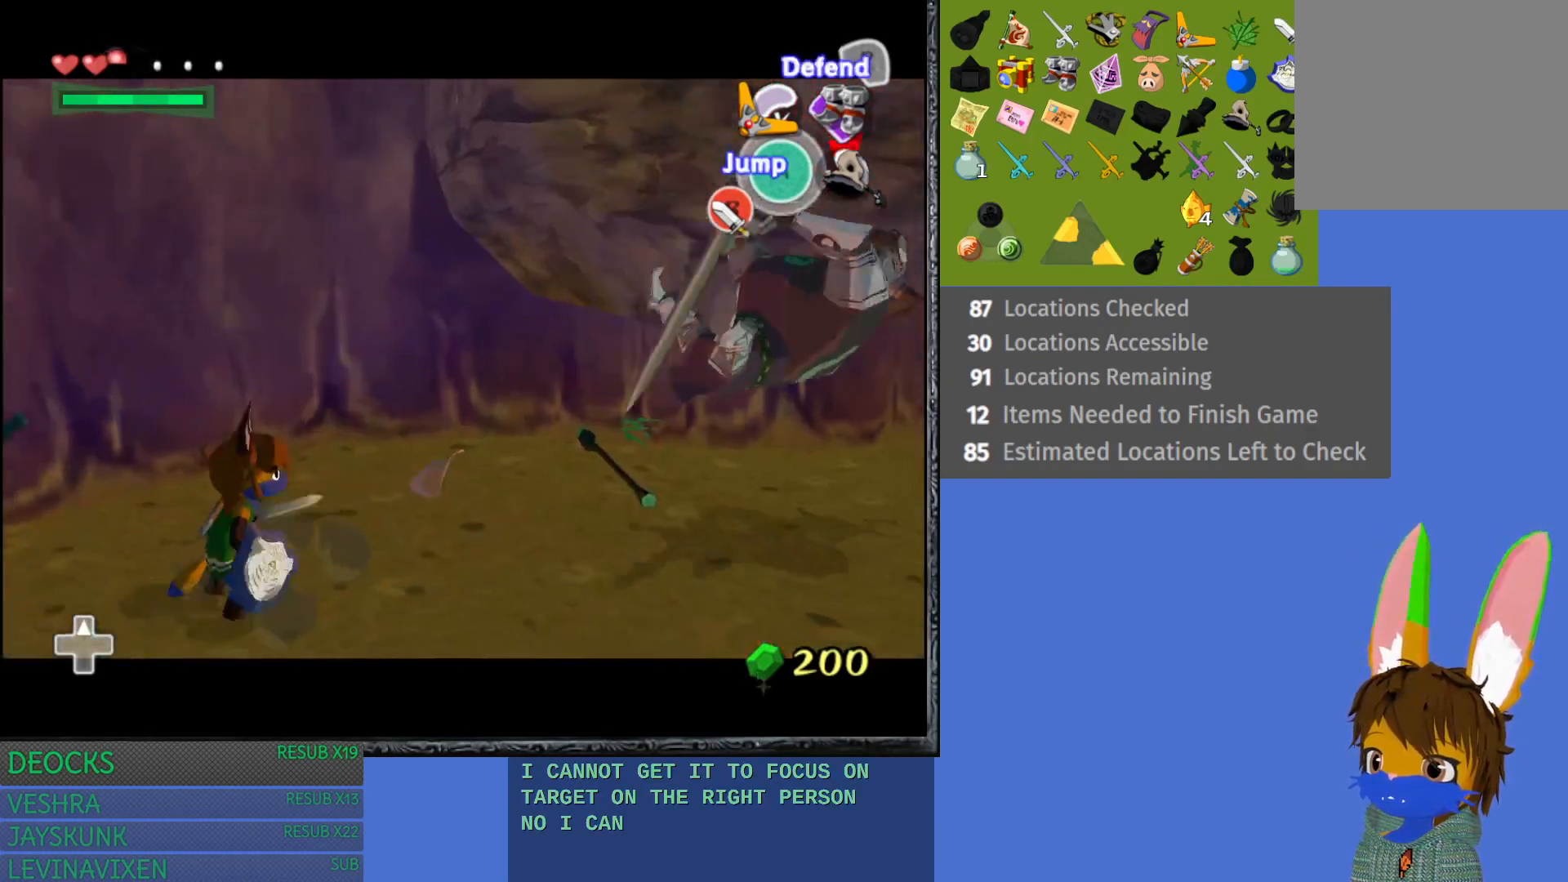
{"buttons": ["L1"], "left_stick": "right", "right_stick": "center", "events": [[117, "CROSS", "up"]]}
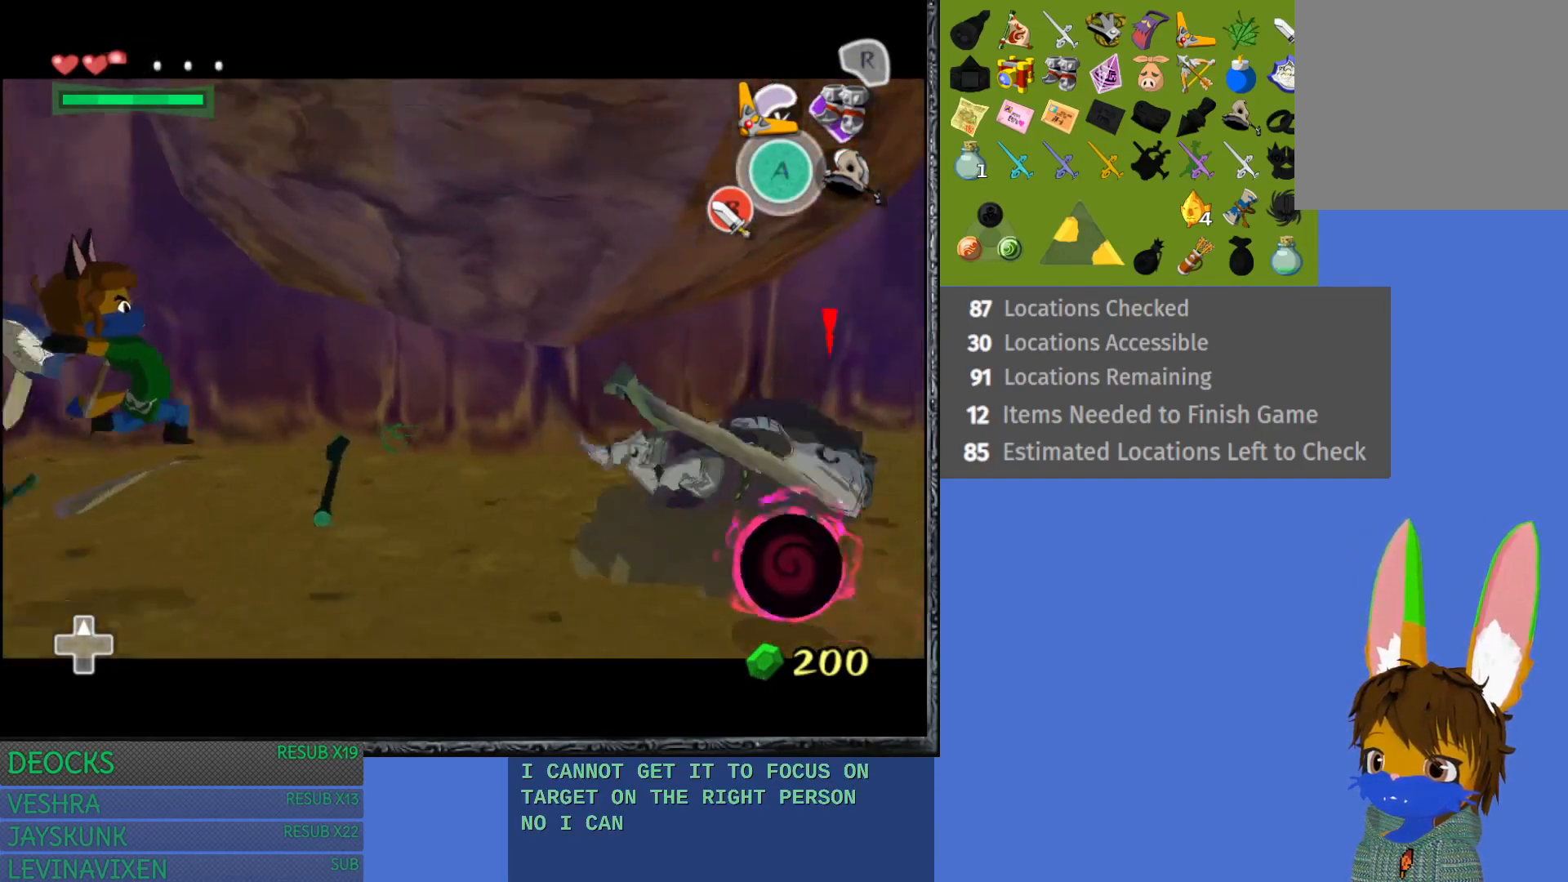
{"buttons": ["L1"], "left_stick": "right", "right_stick": "center", "events": [[50, "L1", "up"], [233, "L1", "down"]]}
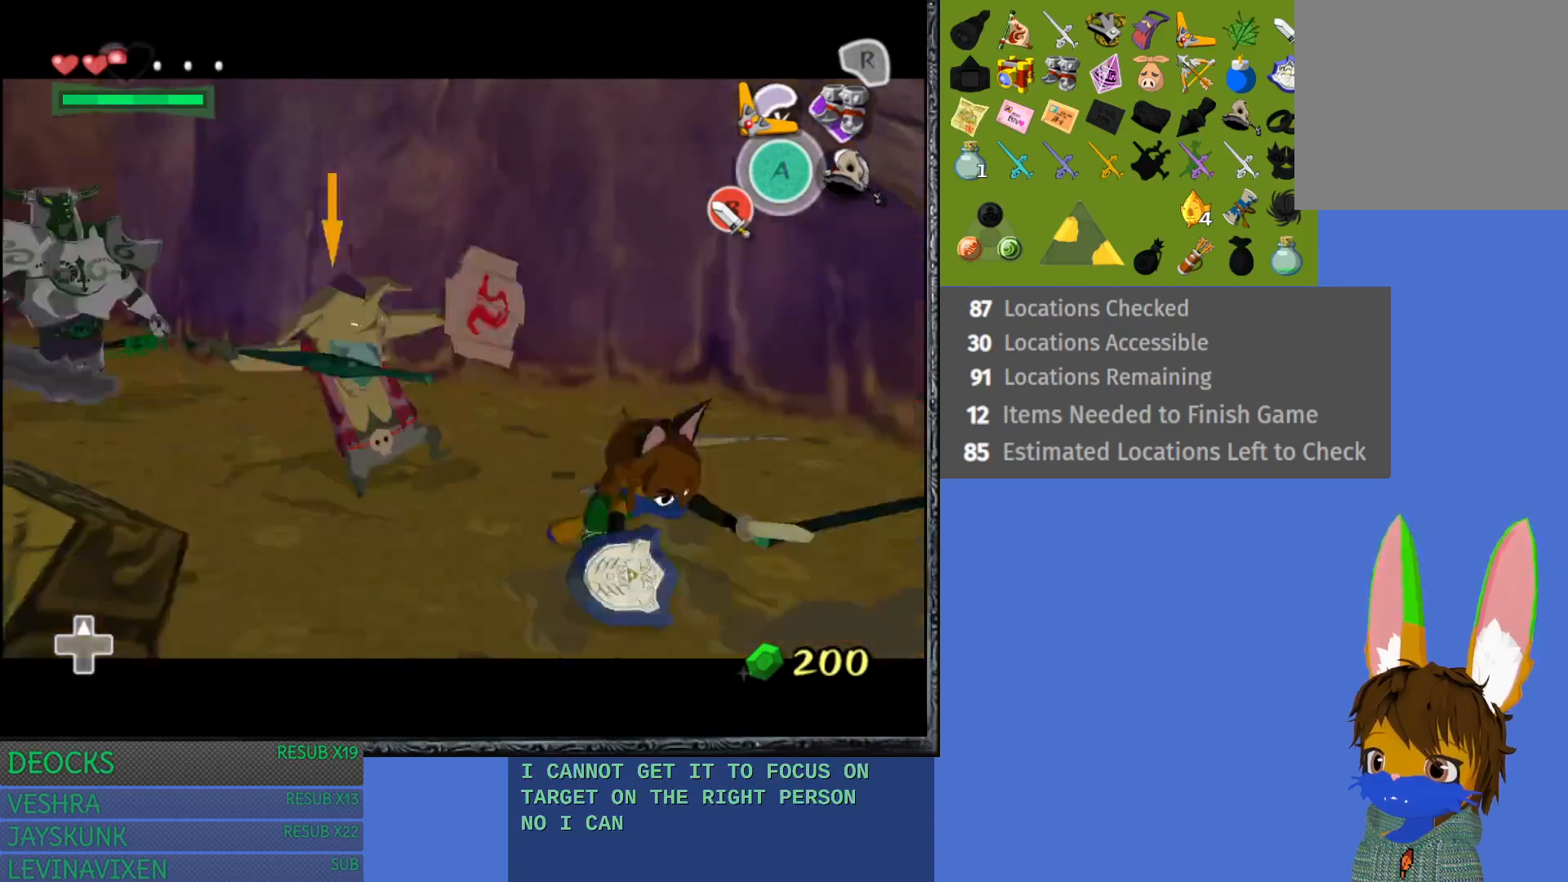
{"buttons": ["L1"], "left_stick": "down-right", "right_stick": "center", "events": [[283, "left_stick", "down-right"]]}
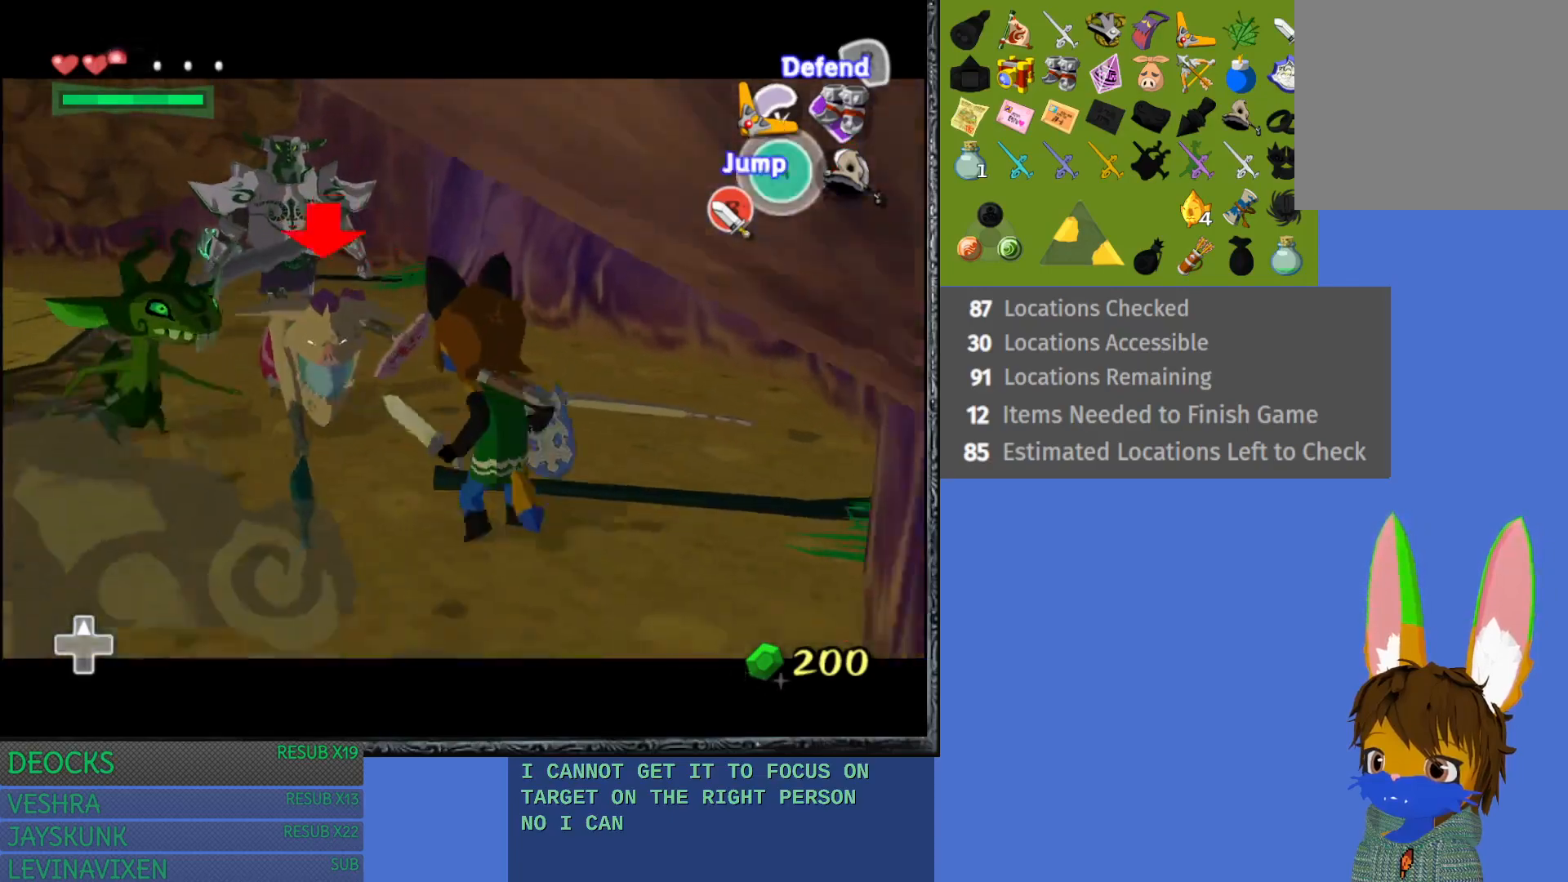
{"buttons": [], "left_stick": "down-left", "right_stick": "center", "events": [[17, "left_stick", "down"], [50, "L1", "up"], [450, "left_stick", "down-left"]]}
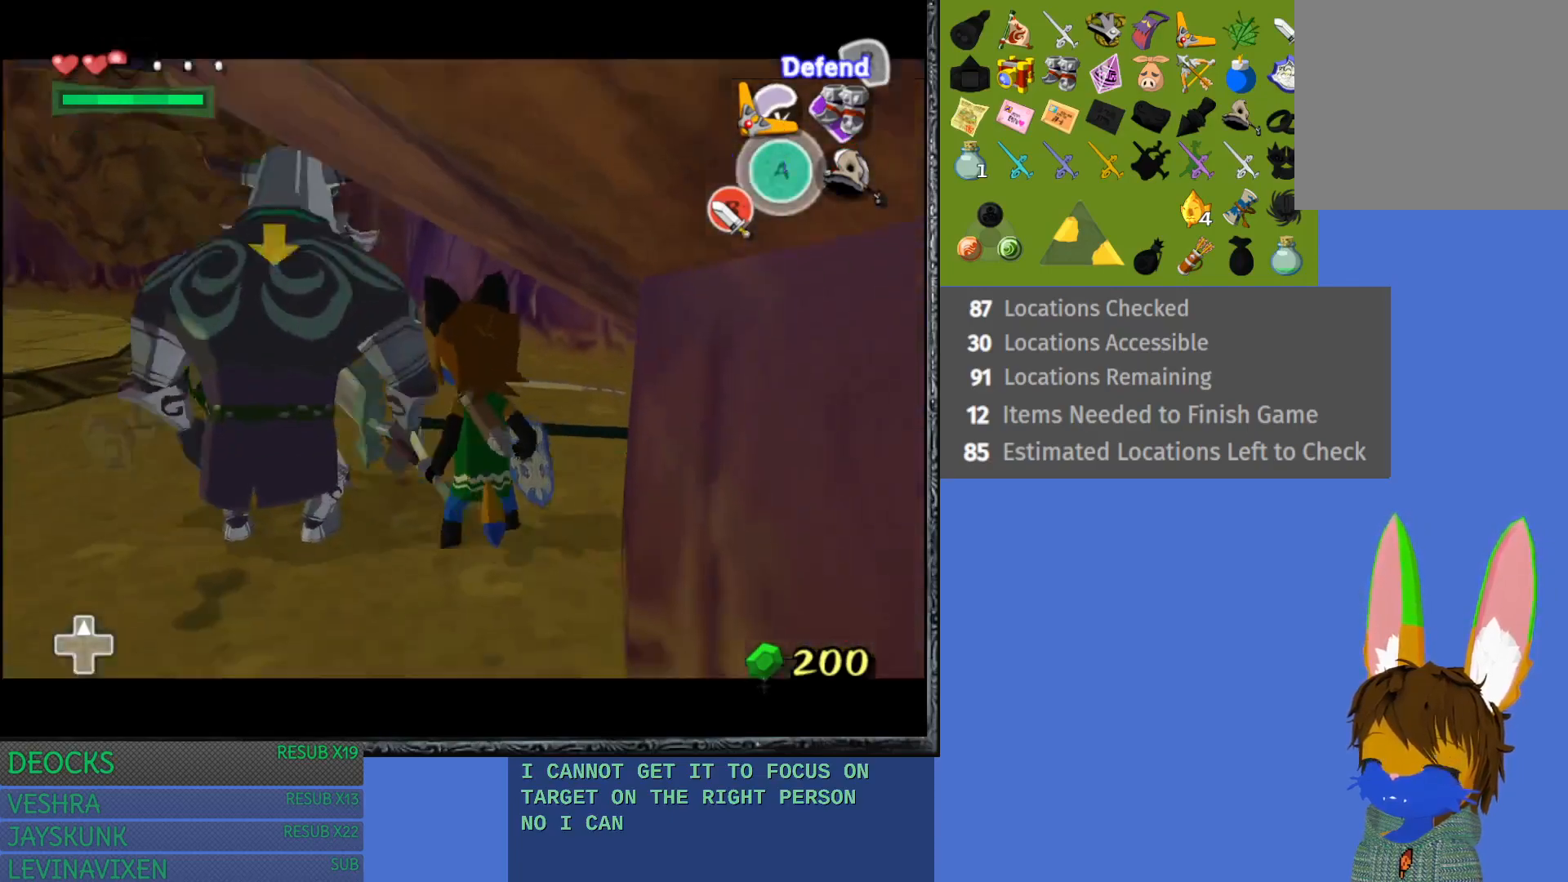
{"buttons": [], "left_stick": "up-right", "right_stick": "center", "events": [[267, "left_stick", "up-left"], [317, "left_stick", "up"], [433, "left_stick", "up-right"]]}
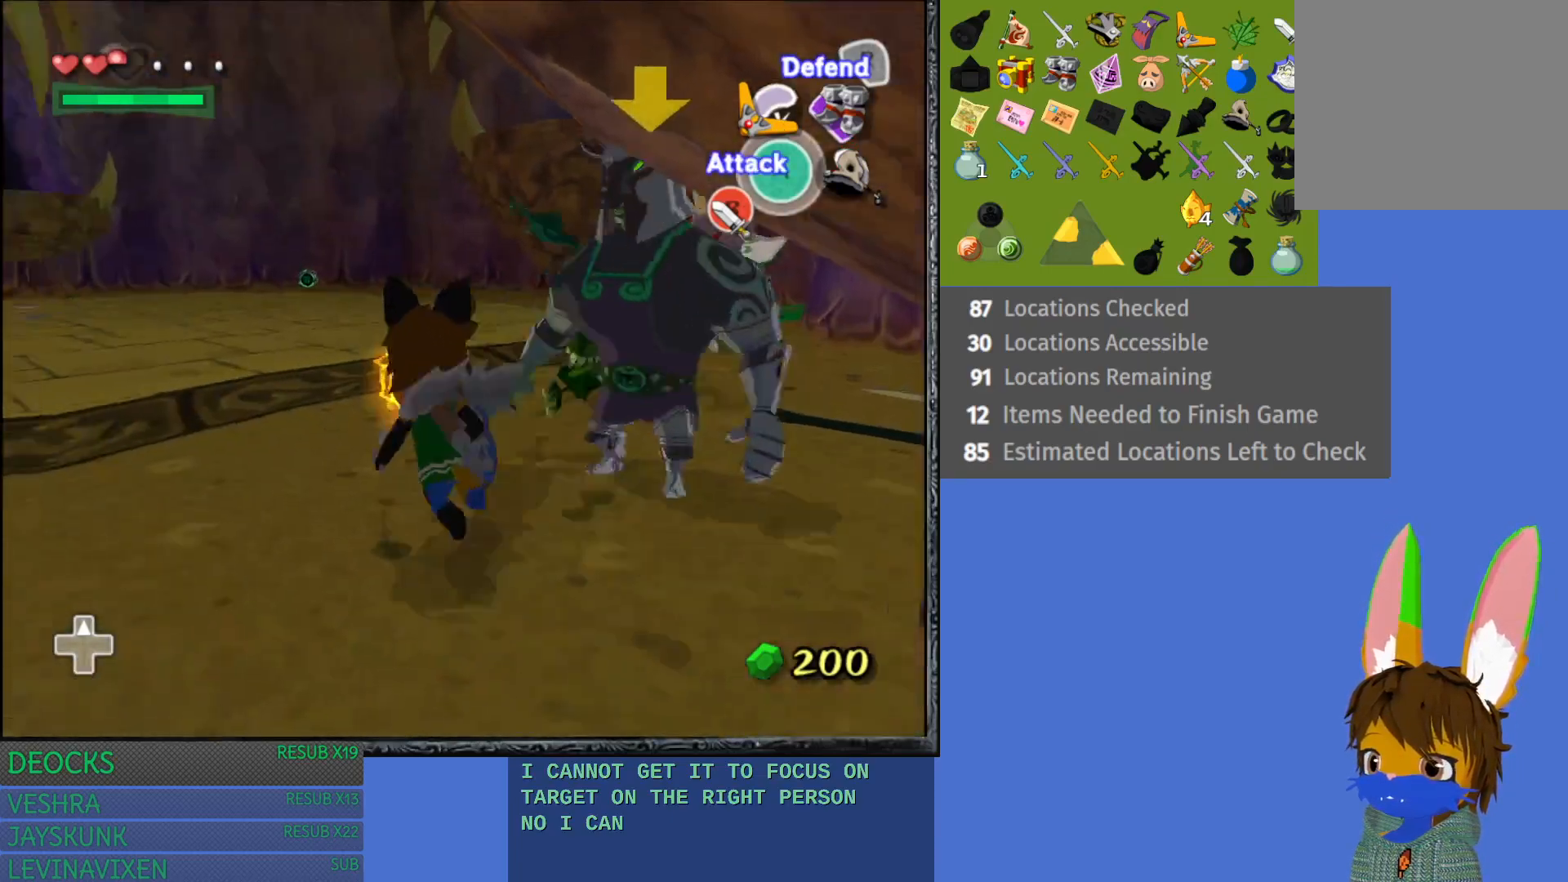
{"buttons": ["SQUARE", "L1"], "left_stick": "right", "right_stick": "center", "events": [[17, "left_stick", "right"], [50, "SQUARE", "down"], [200, "SQUARE", "up"], [267, "SQUARE", "down"], [367, "SQUARE", "up"], [417, "L1", "down"], [467, "SQUARE", "down"]]}
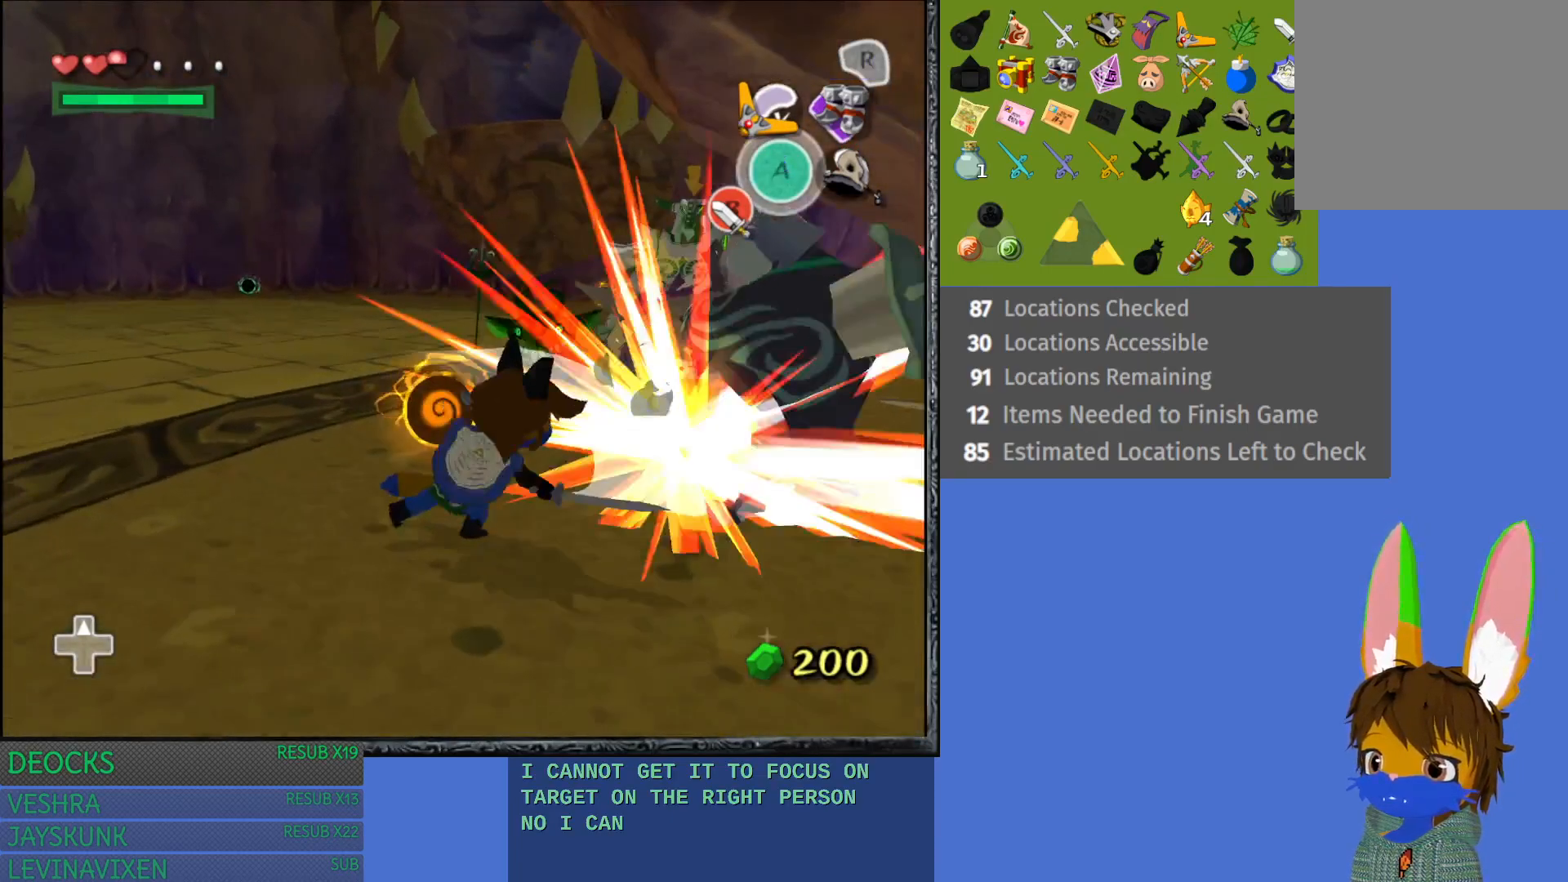
{"buttons": ["L1"], "left_stick": "right", "right_stick": "center", "events": [[50, "SQUARE", "up"], [117, "SQUARE", "down"], [233, "SQUARE", "up"], [333, "SQUARE", "down"], [433, "SQUARE", "up"]]}
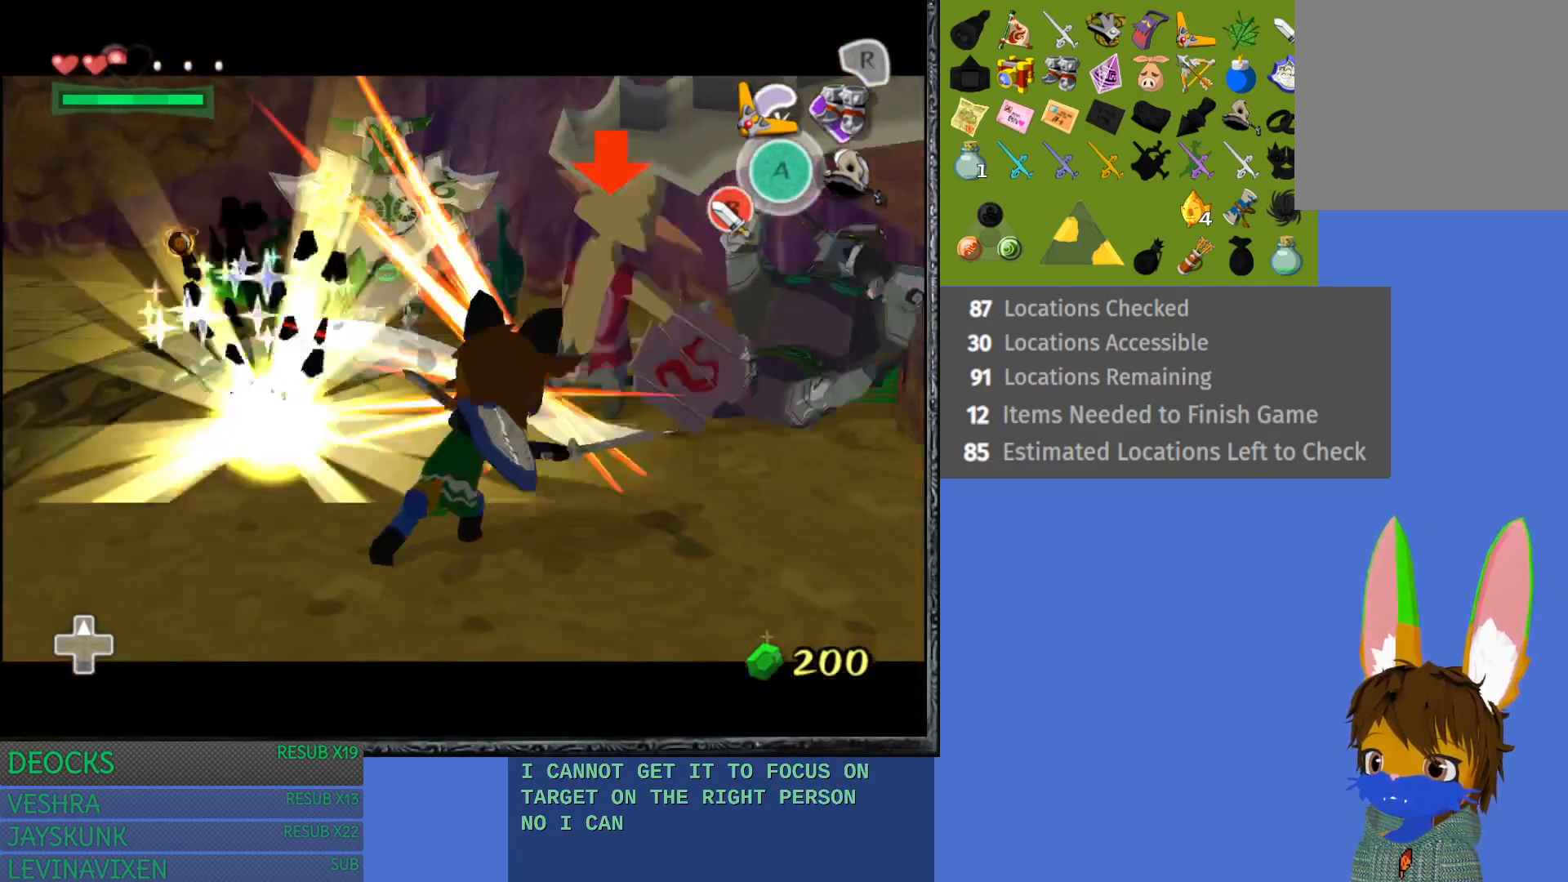
{"buttons": ["SQUARE", "L1"], "left_stick": "up-right", "right_stick": "center", "events": [[217, "left_stick", "down-right"], [300, "SQUARE", "down"], [400, "SQUARE", "up"], [467, "left_stick", "up-right"], [483, "SQUARE", "down"]]}
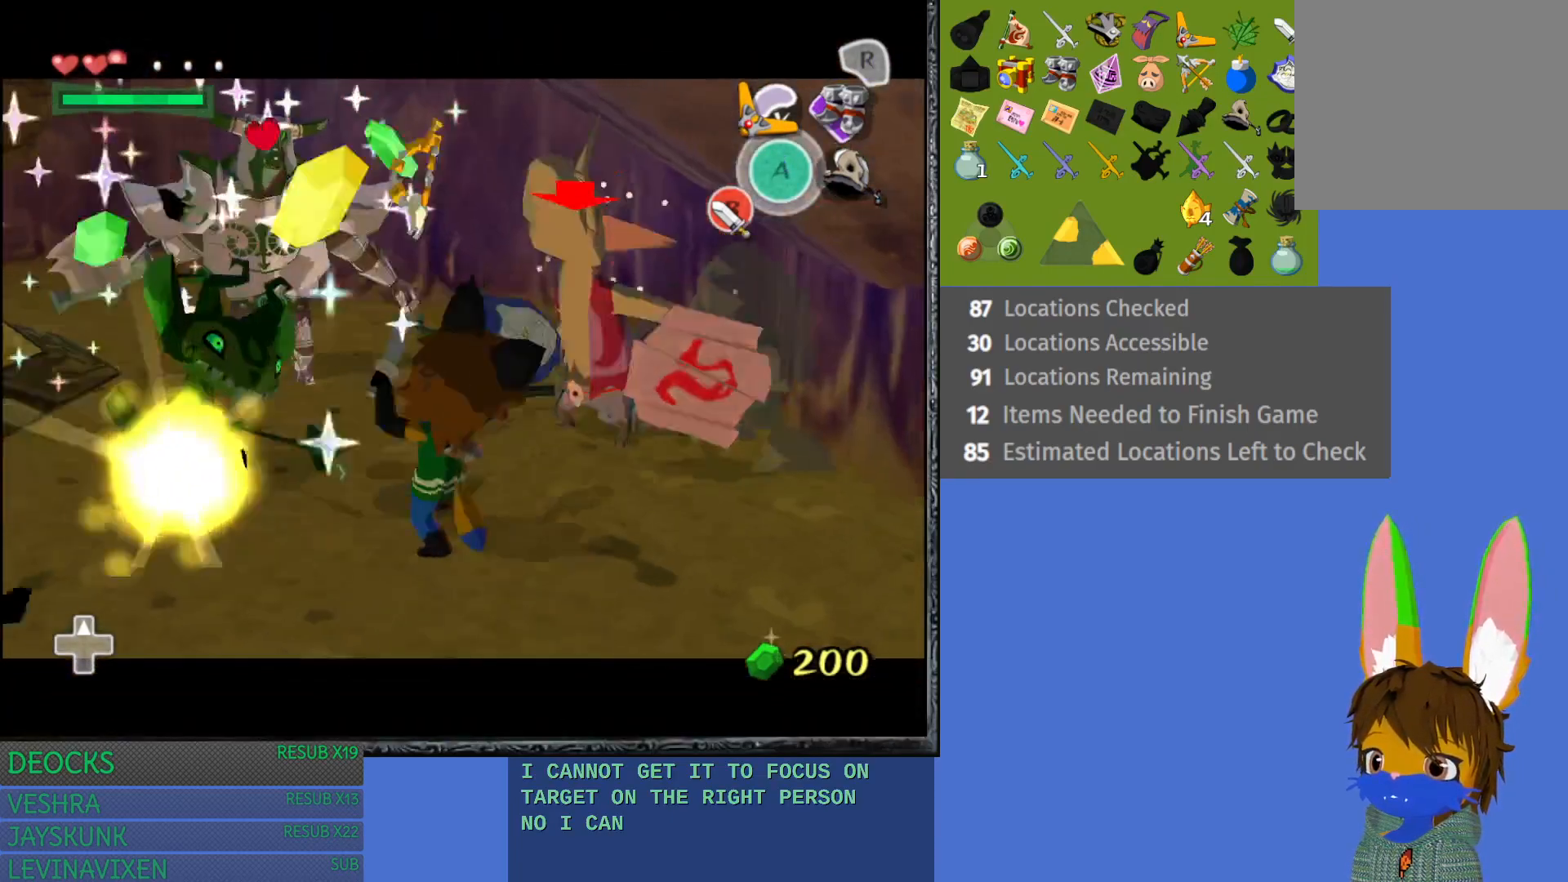
{"buttons": ["L1"], "left_stick": "right", "right_stick": "center", "events": [[17, "left_stick", "up"], [117, "SQUARE", "up"], [183, "SQUARE", "down"], [183, "left_stick", "up-right"], [300, "SQUARE", "up"], [367, "SQUARE", "down"], [467, "left_stick", "right"], [500, "SQUARE", "up"]]}
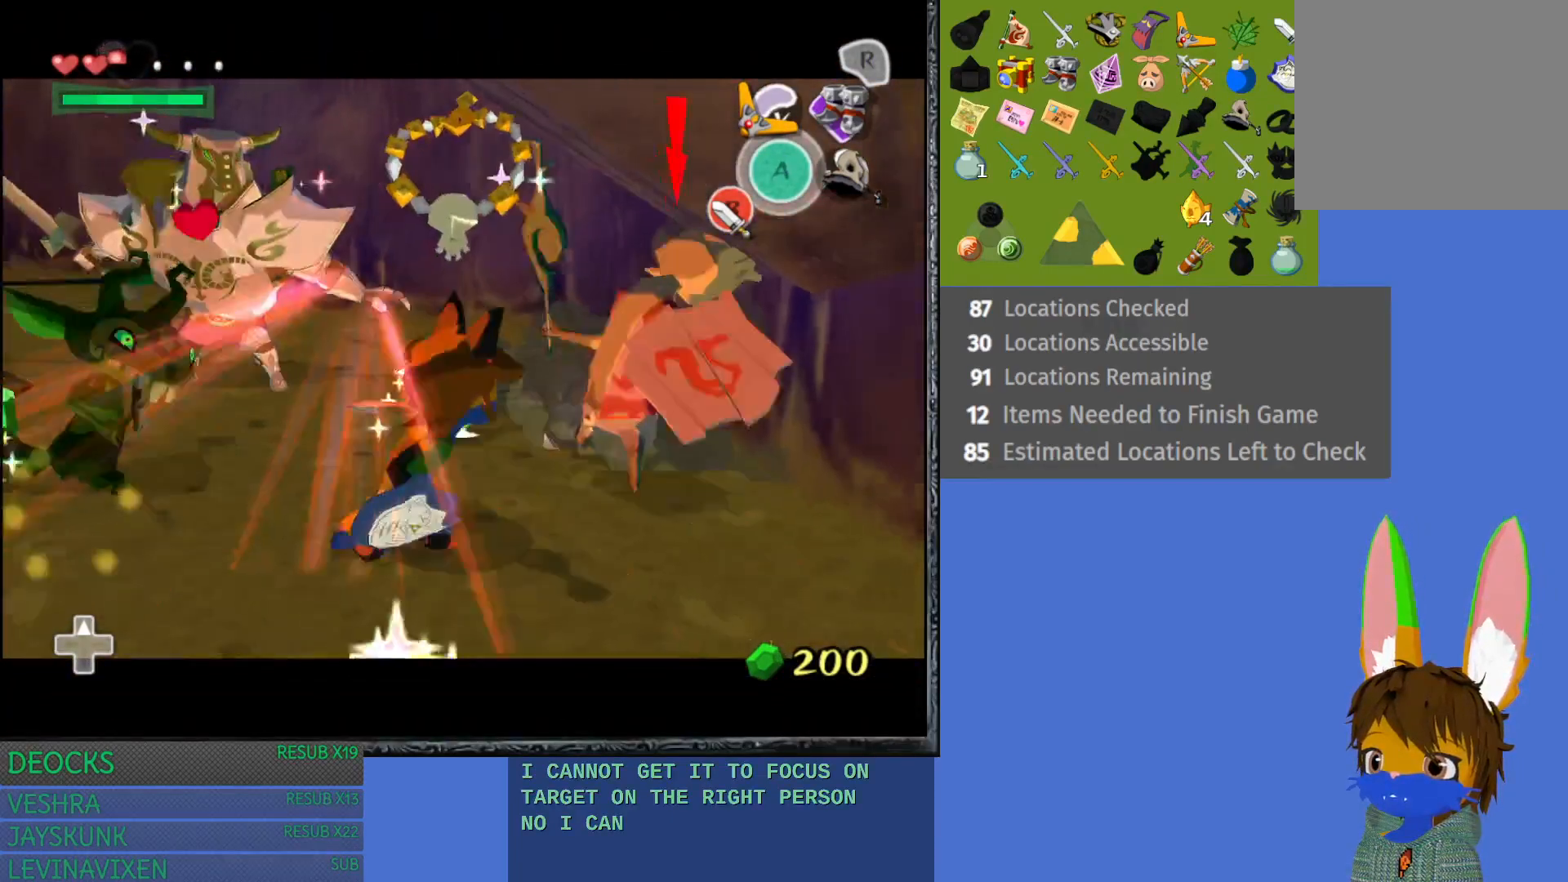
{"buttons": ["SQUARE", "L1"], "left_stick": "down", "right_stick": "center", "events": [[67, "SQUARE", "down"], [183, "SQUARE", "up"], [183, "left_stick", "center"], [267, "SQUARE", "down"], [283, "left_stick", "down"], [383, "SQUARE", "up"], [467, "SQUARE", "down"]]}
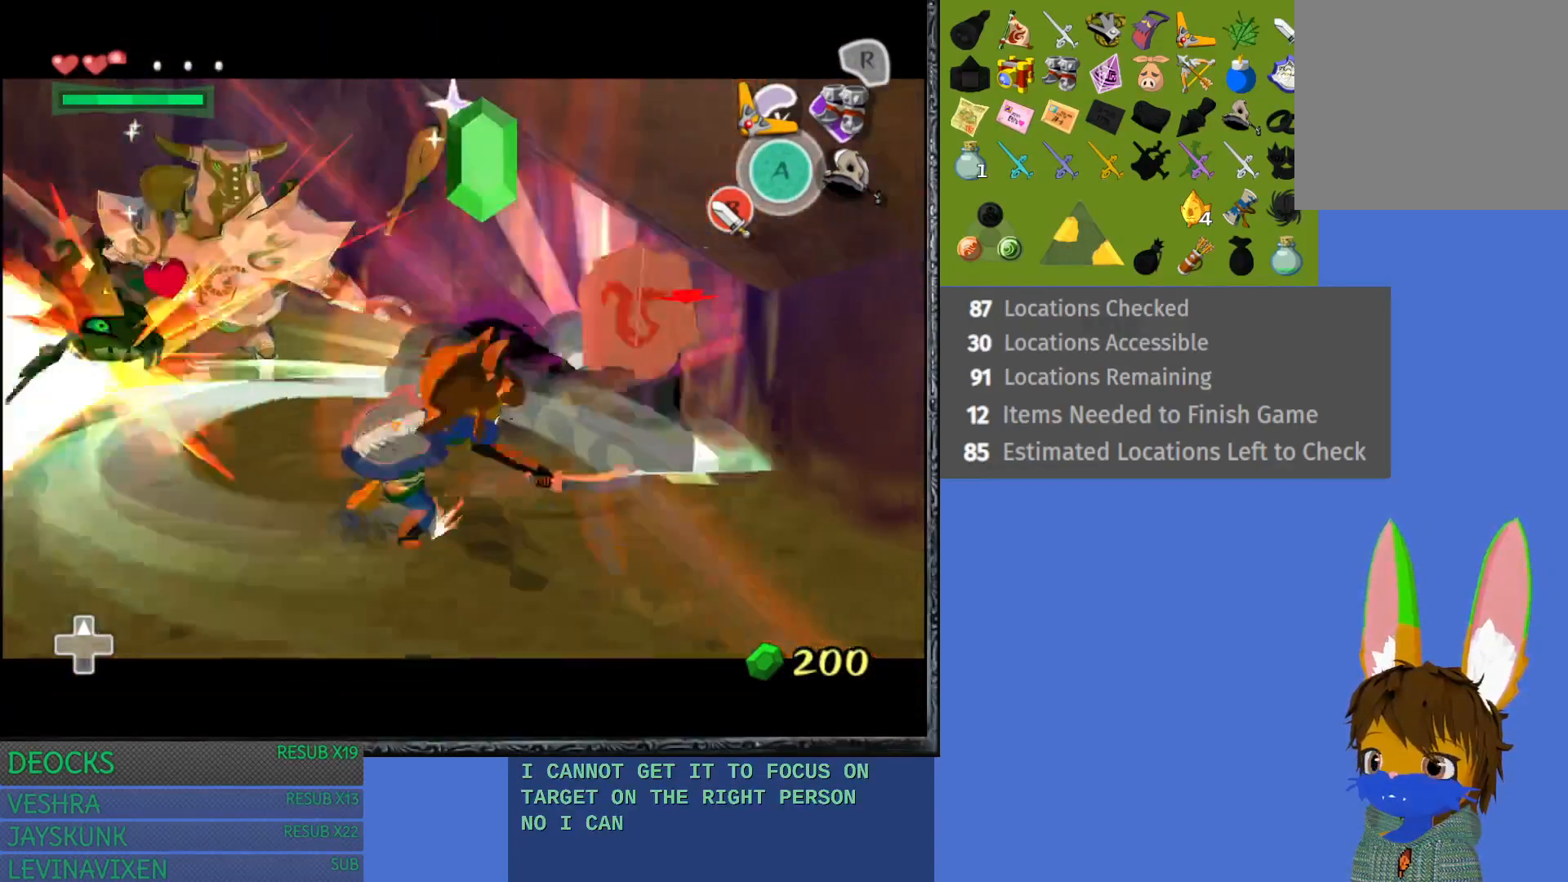
{"buttons": ["L1"], "left_stick": "down-left", "right_stick": "center", "events": [[83, "SQUARE", "up"], [100, "left_stick", "down-left"], [167, "SQUARE", "down"], [200, "left_stick", "left"], [283, "SQUARE", "up"], [383, "left_stick", "down-left"]]}
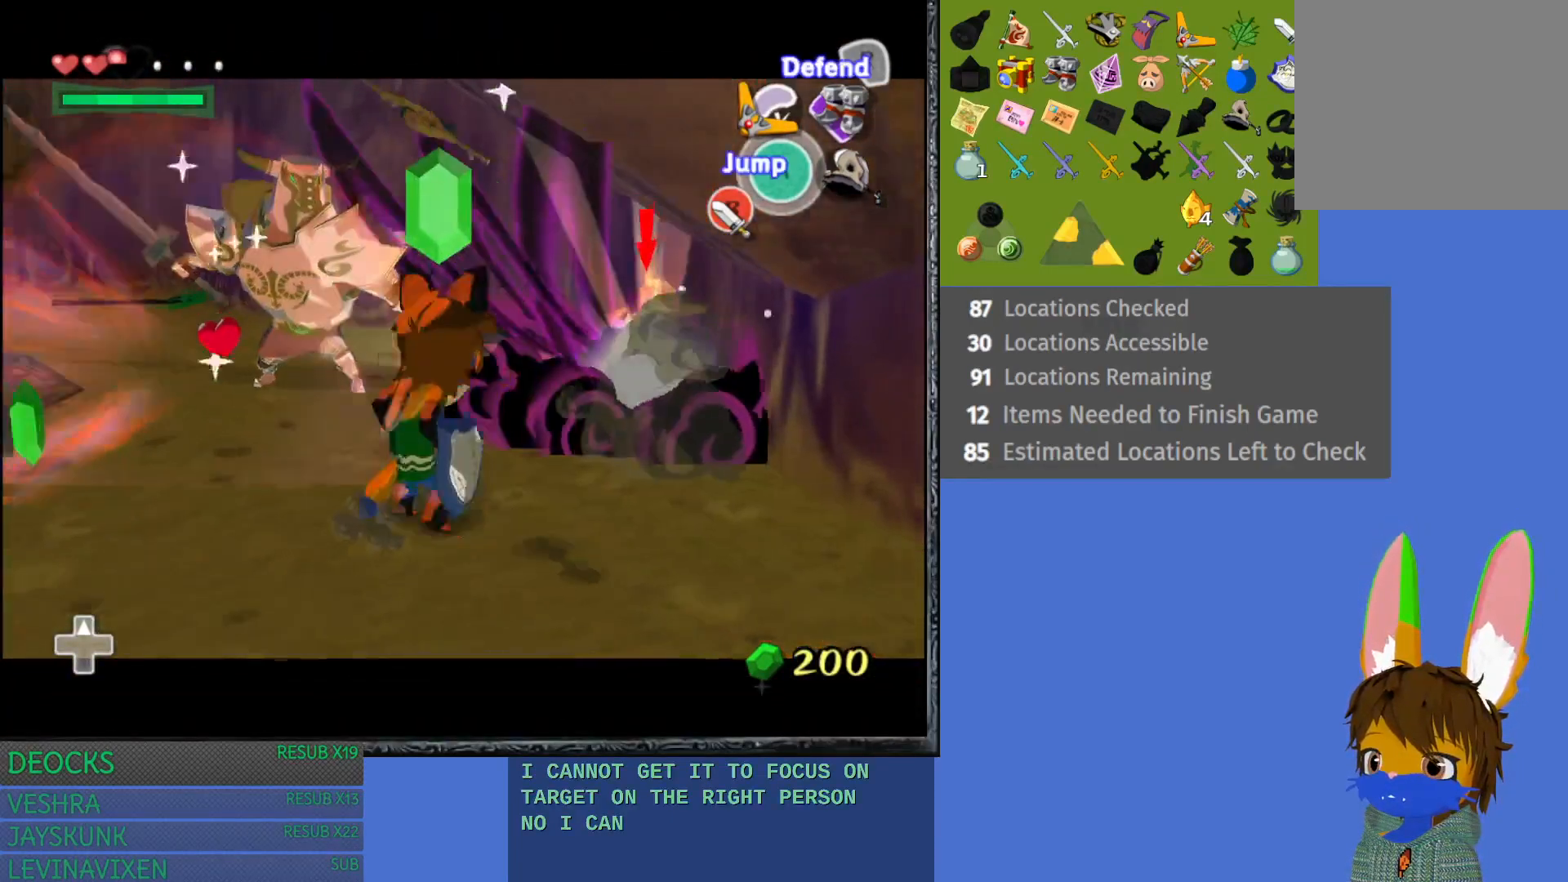
{"buttons": [], "left_stick": "up", "right_stick": "center", "events": [[300, "L1", "up"], [333, "left_stick", "up-left"], [400, "left_stick", "up"]]}
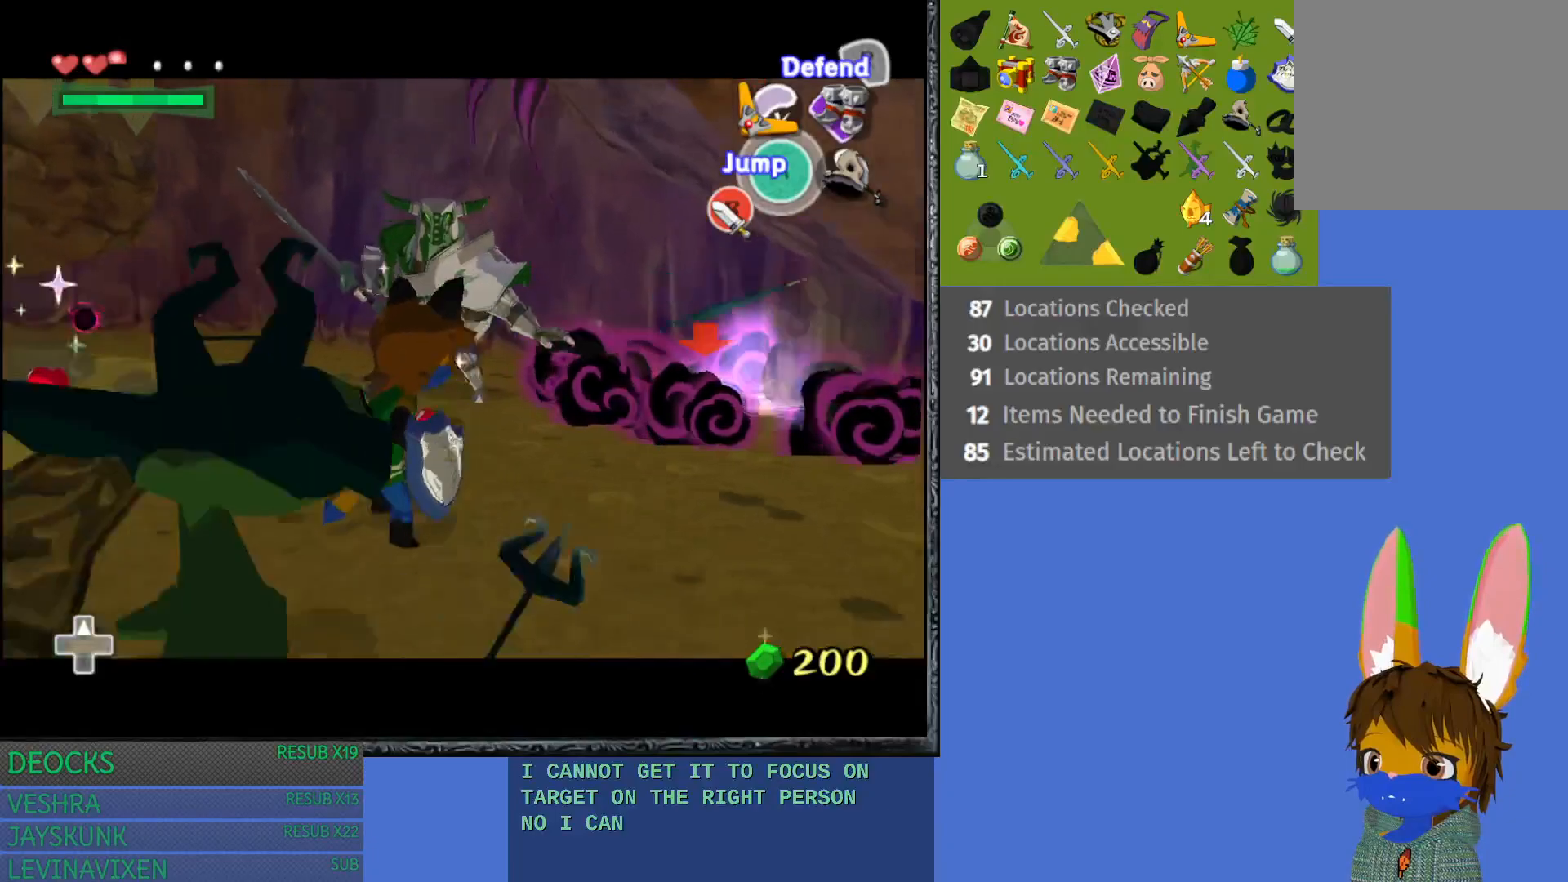
{"buttons": [], "left_stick": "left", "right_stick": "center", "events": [[333, "left_stick", "up-left"], [483, "left_stick", "left"]]}
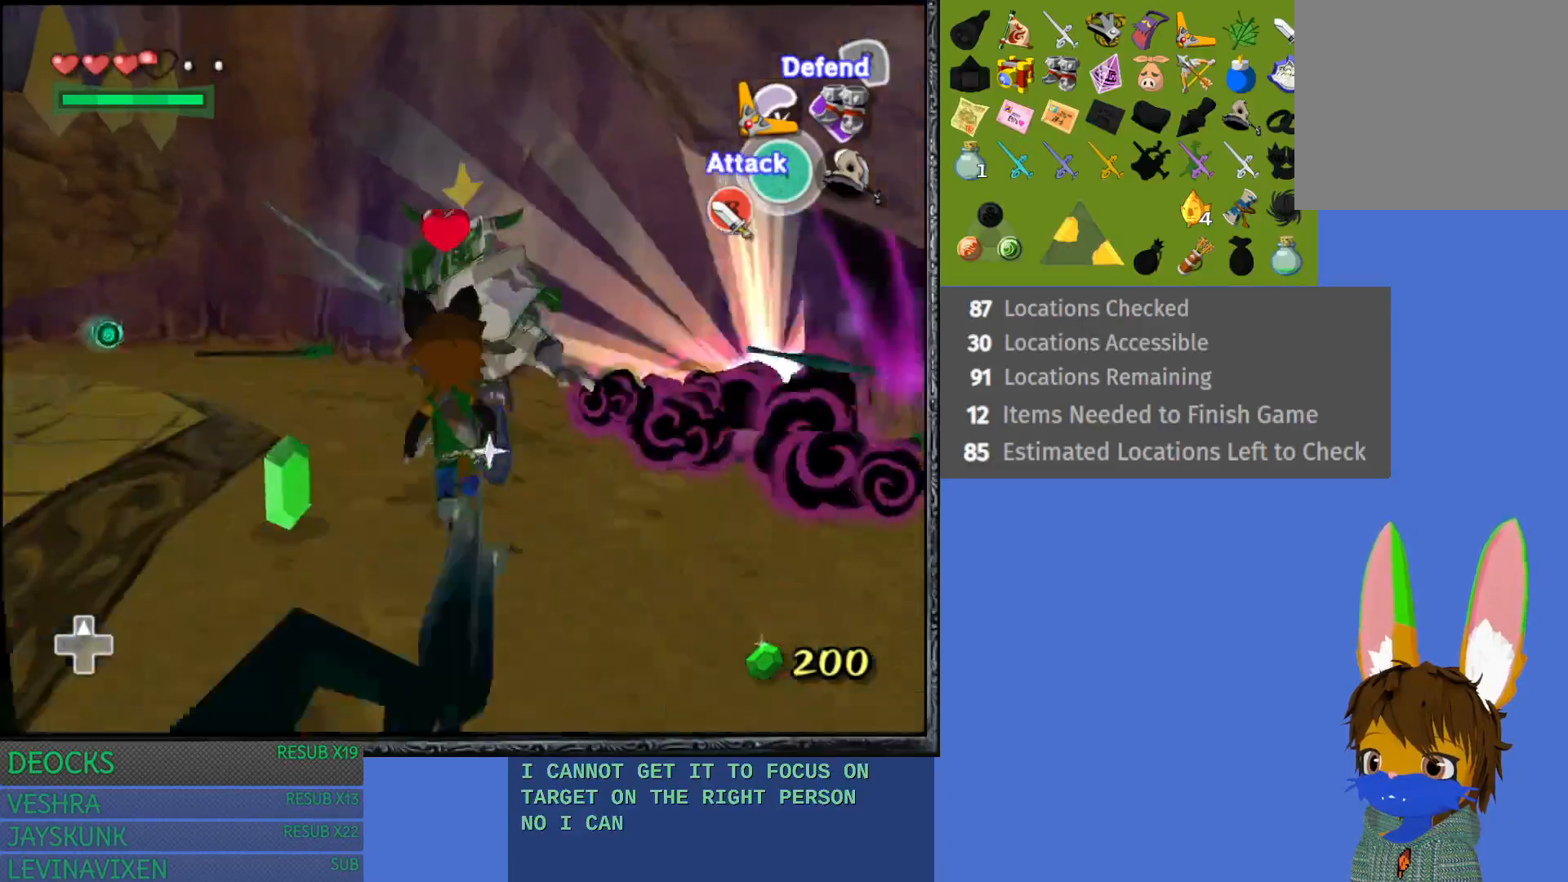
{"buttons": ["CROSS"], "left_stick": "left", "right_stick": "center", "events": [[150, "CROSS", "down"]]}
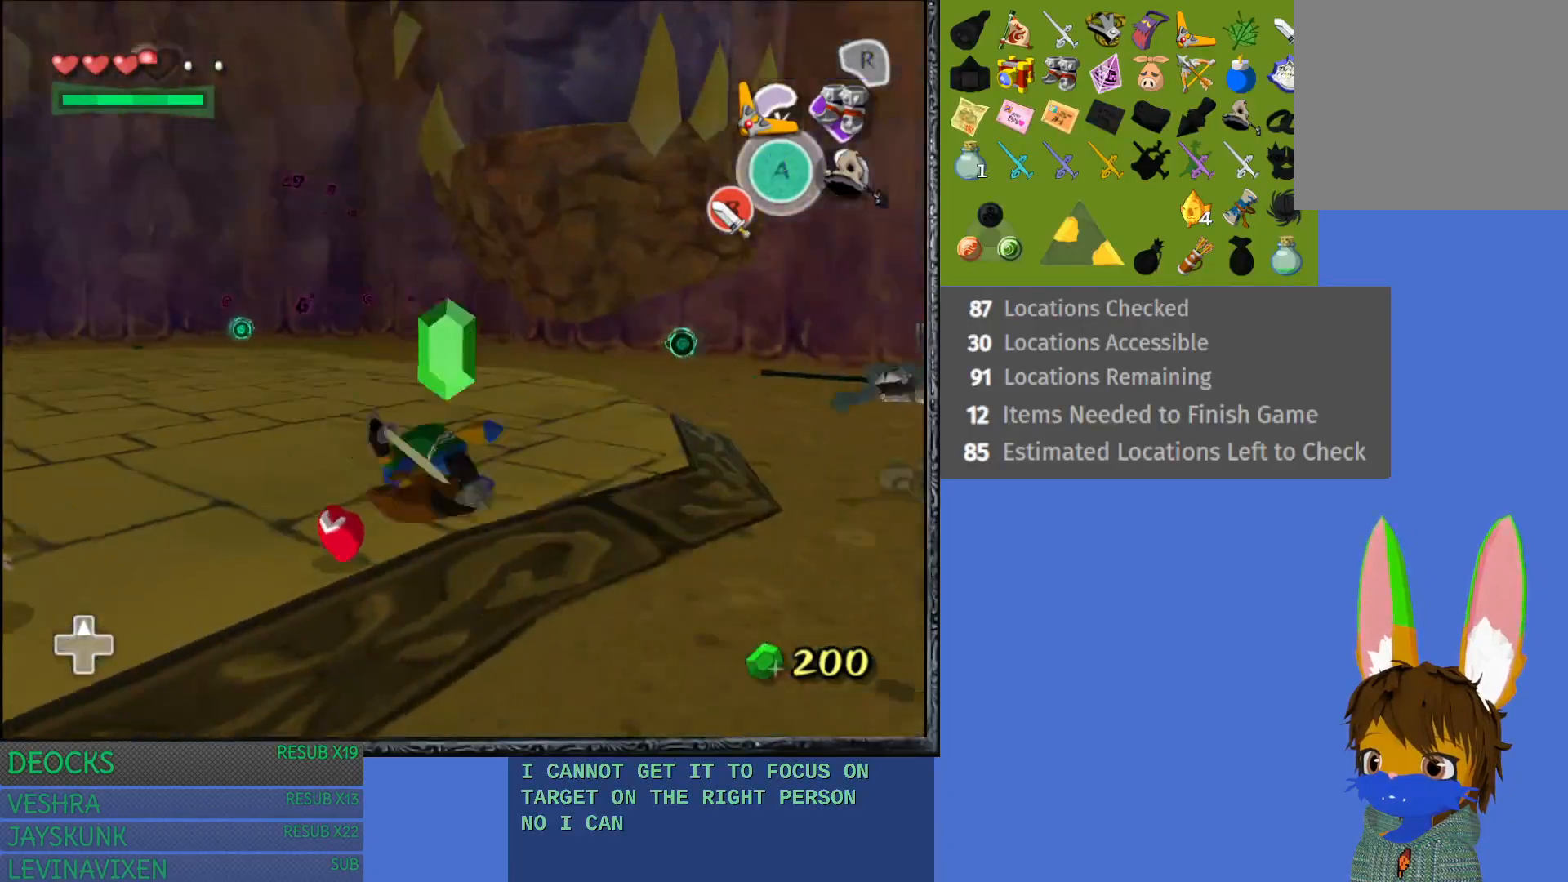
{"buttons": [], "left_stick": "down-right", "right_stick": "center", "events": [[50, "left_stick", "up-left"], [100, "CROSS", "up"], [217, "left_stick", "up"], [367, "left_stick", "center"], [433, "left_stick", "down-right"]]}
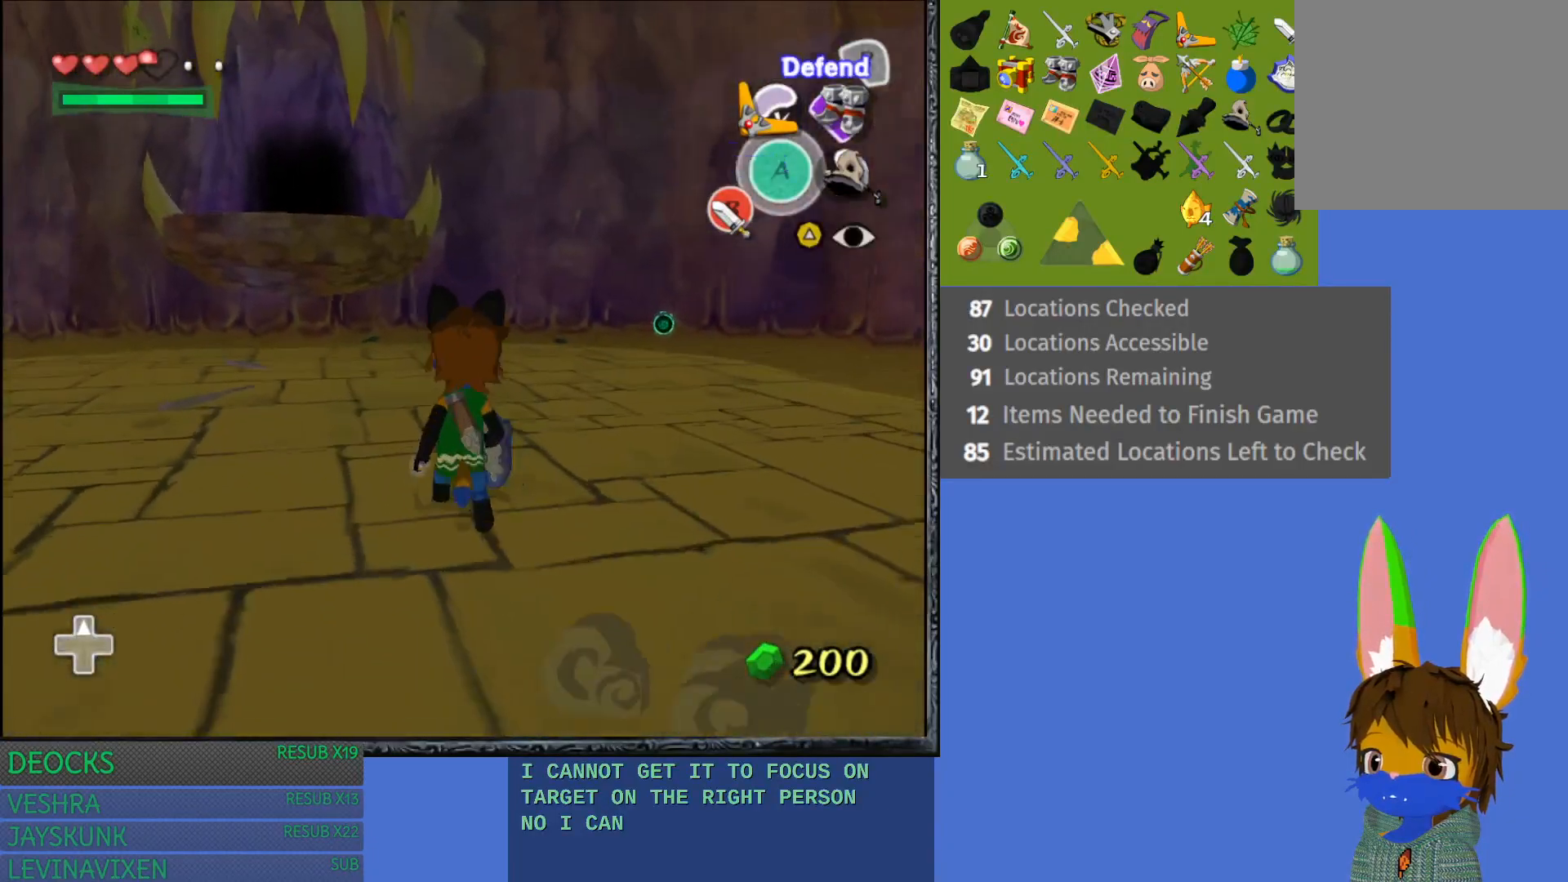
{"buttons": [], "left_stick": "down-right", "right_stick": "center", "events": []}
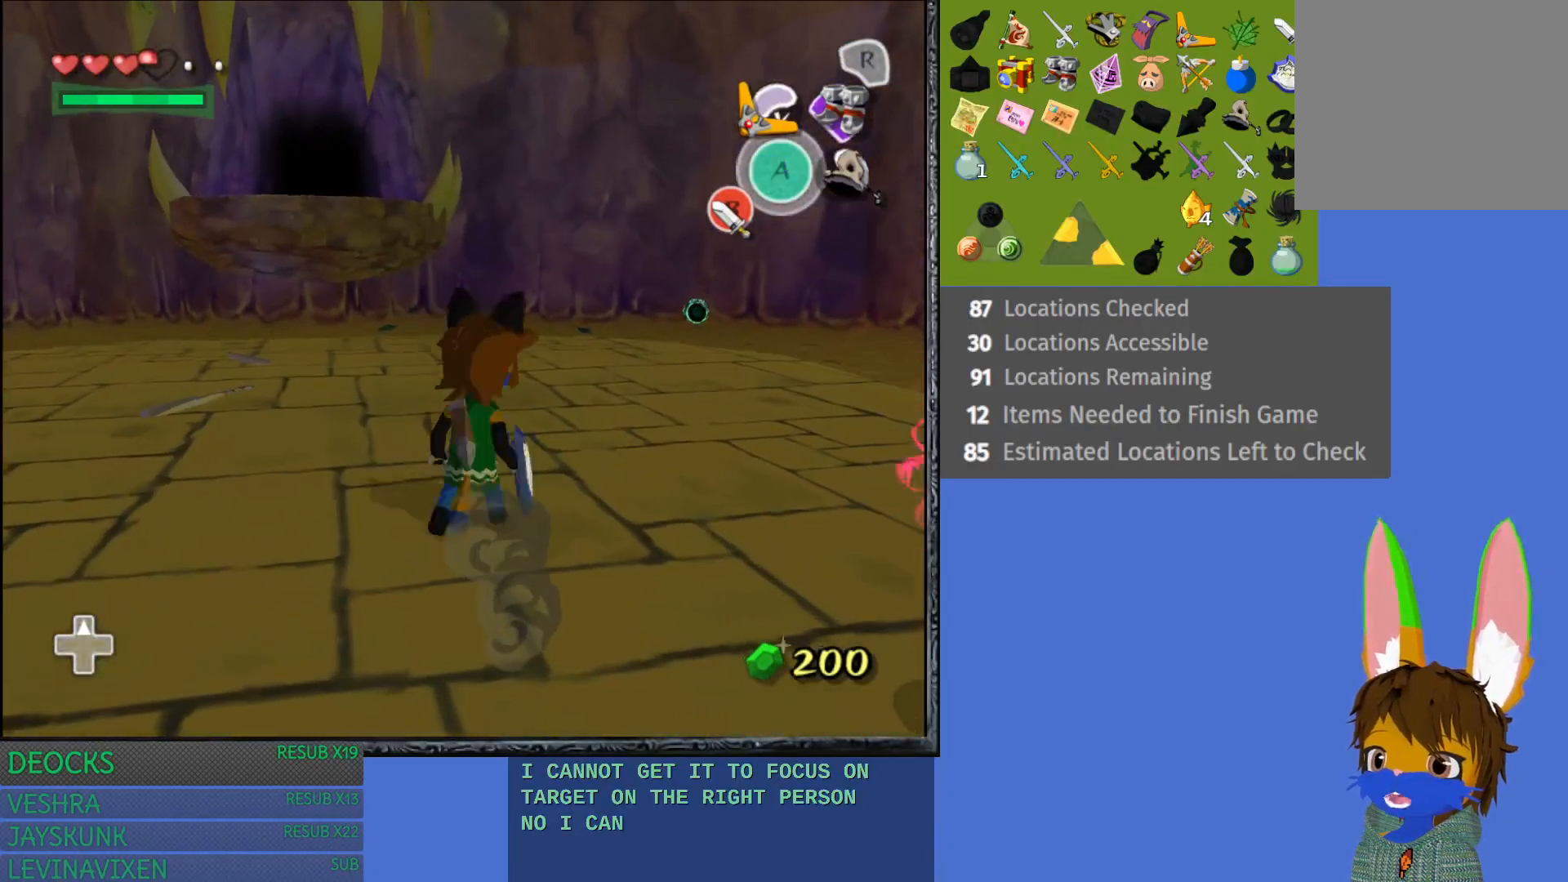
{"buttons": [], "left_stick": "down", "right_stick": "center", "events": [[483, "left_stick", "down"]]}
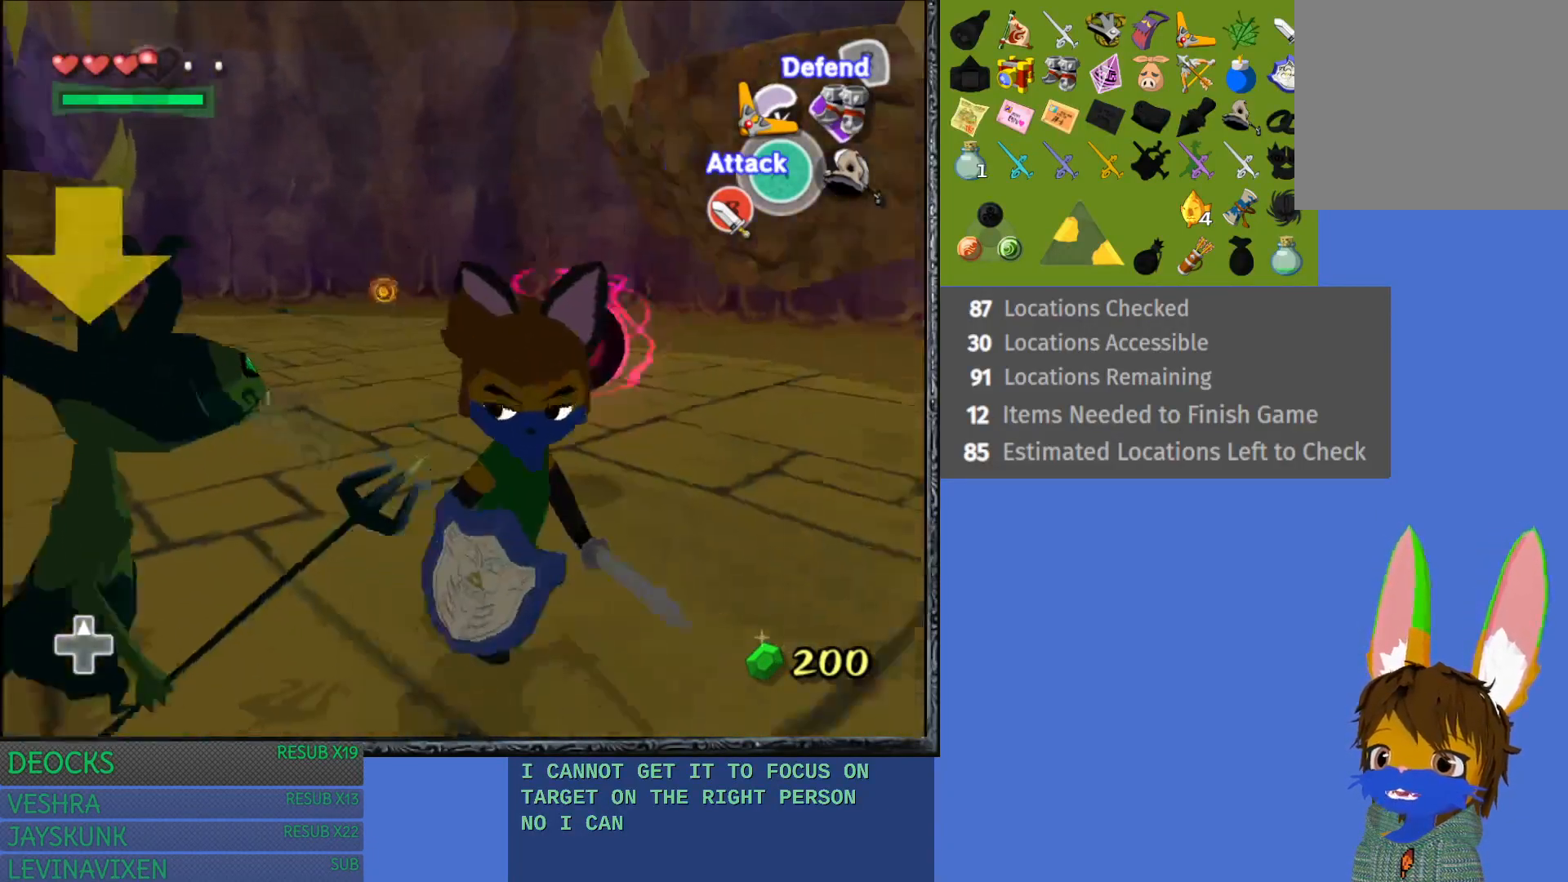
{"buttons": [], "left_stick": "down-left", "right_stick": "center", "events": [[100, "left_stick", "down-left"]]}
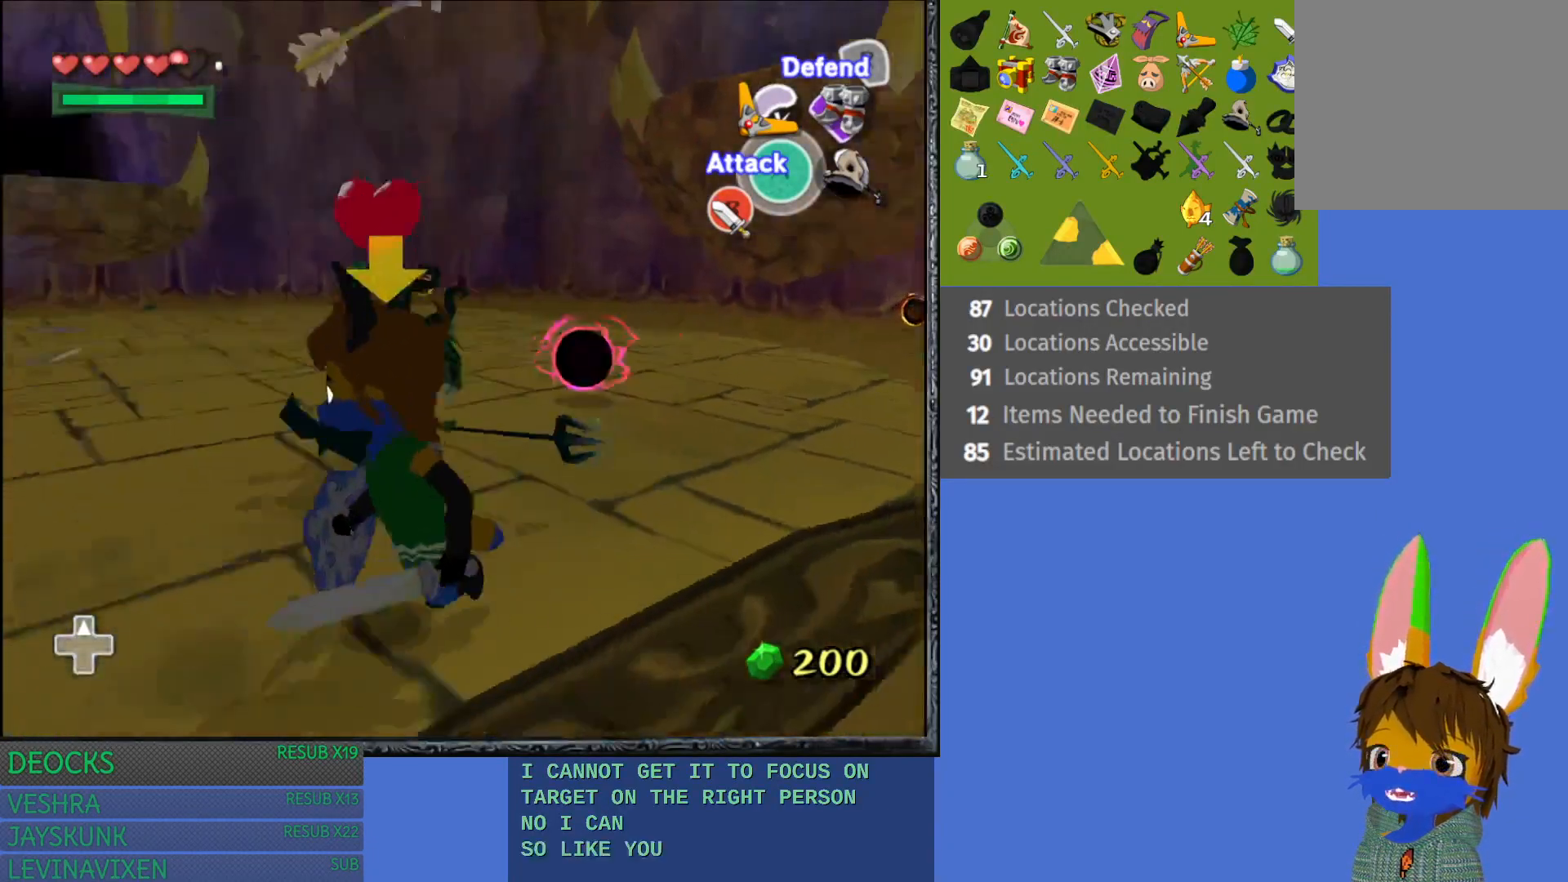
{"buttons": [], "left_stick": "up-right", "right_stick": "center", "events": [[167, "left_stick", "up-left"], [250, "left_stick", "up"], [433, "left_stick", "up-right"]]}
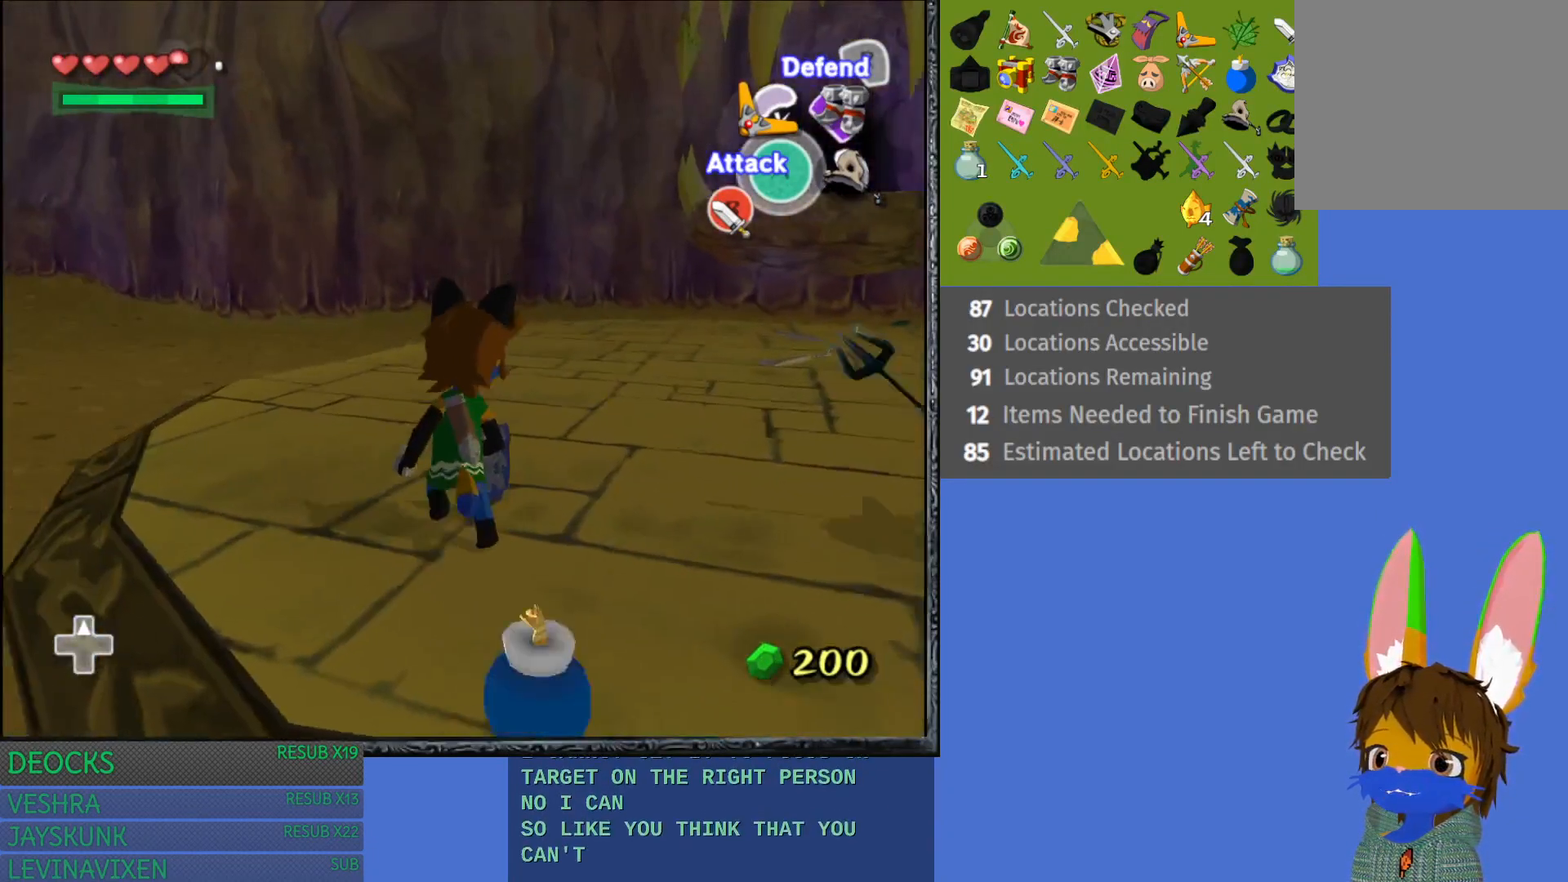
{"buttons": ["CROSS"], "left_stick": "up-right", "right_stick": "center", "events": [[100, "left_stick", "right"], [300, "CROSS", "down"], [317, "left_stick", "up-right"]]}
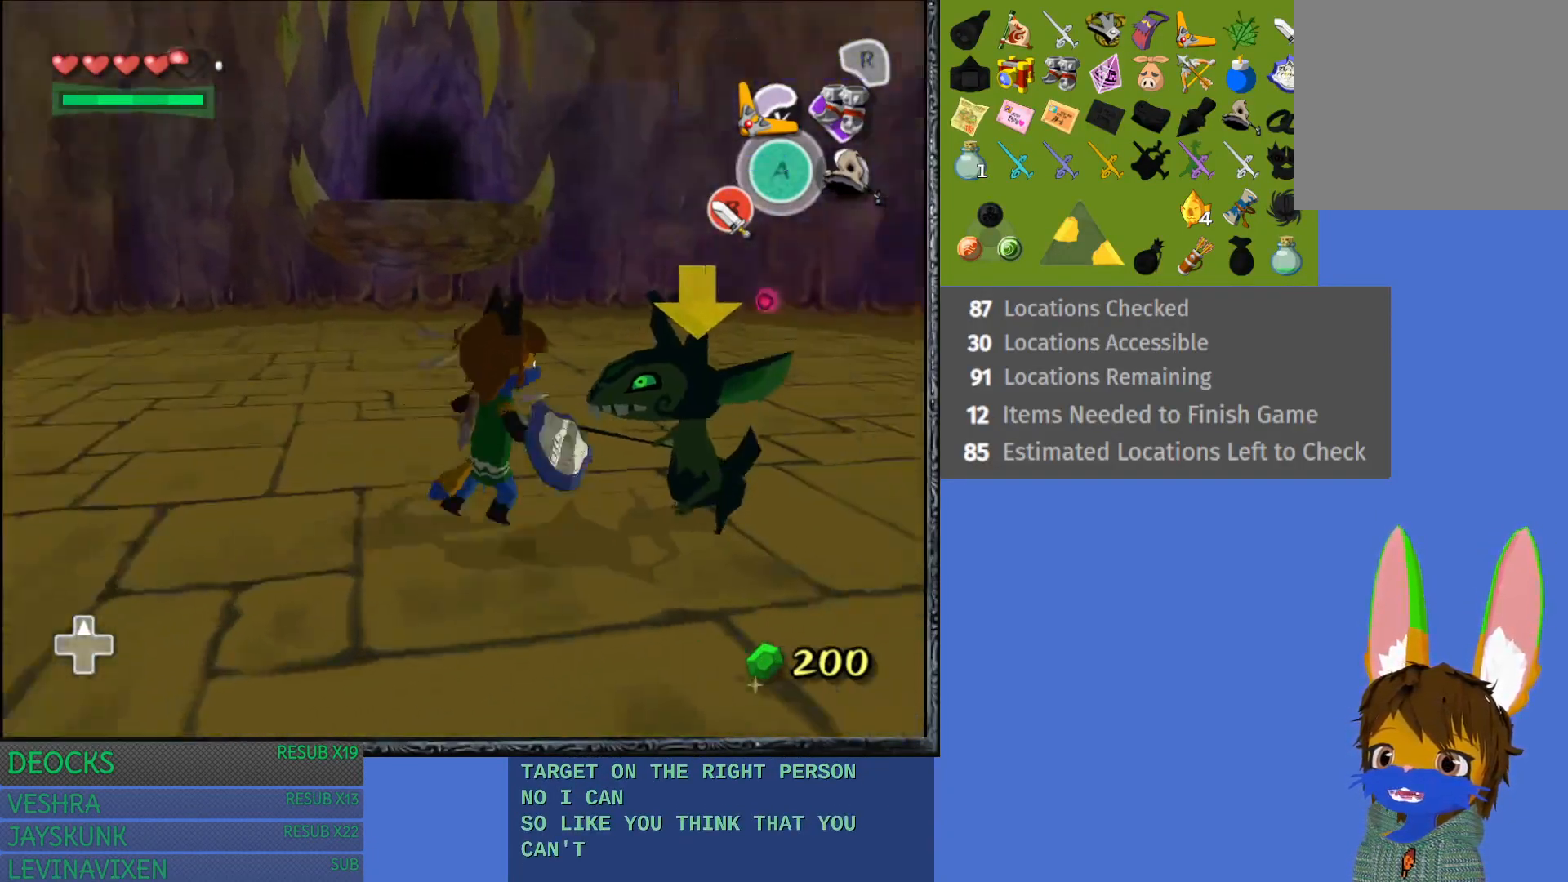
{"buttons": [], "left_stick": "up-left", "right_stick": "center", "events": [[217, "CROSS", "up"], [283, "left_stick", "up"], [483, "left_stick", "up-left"]]}
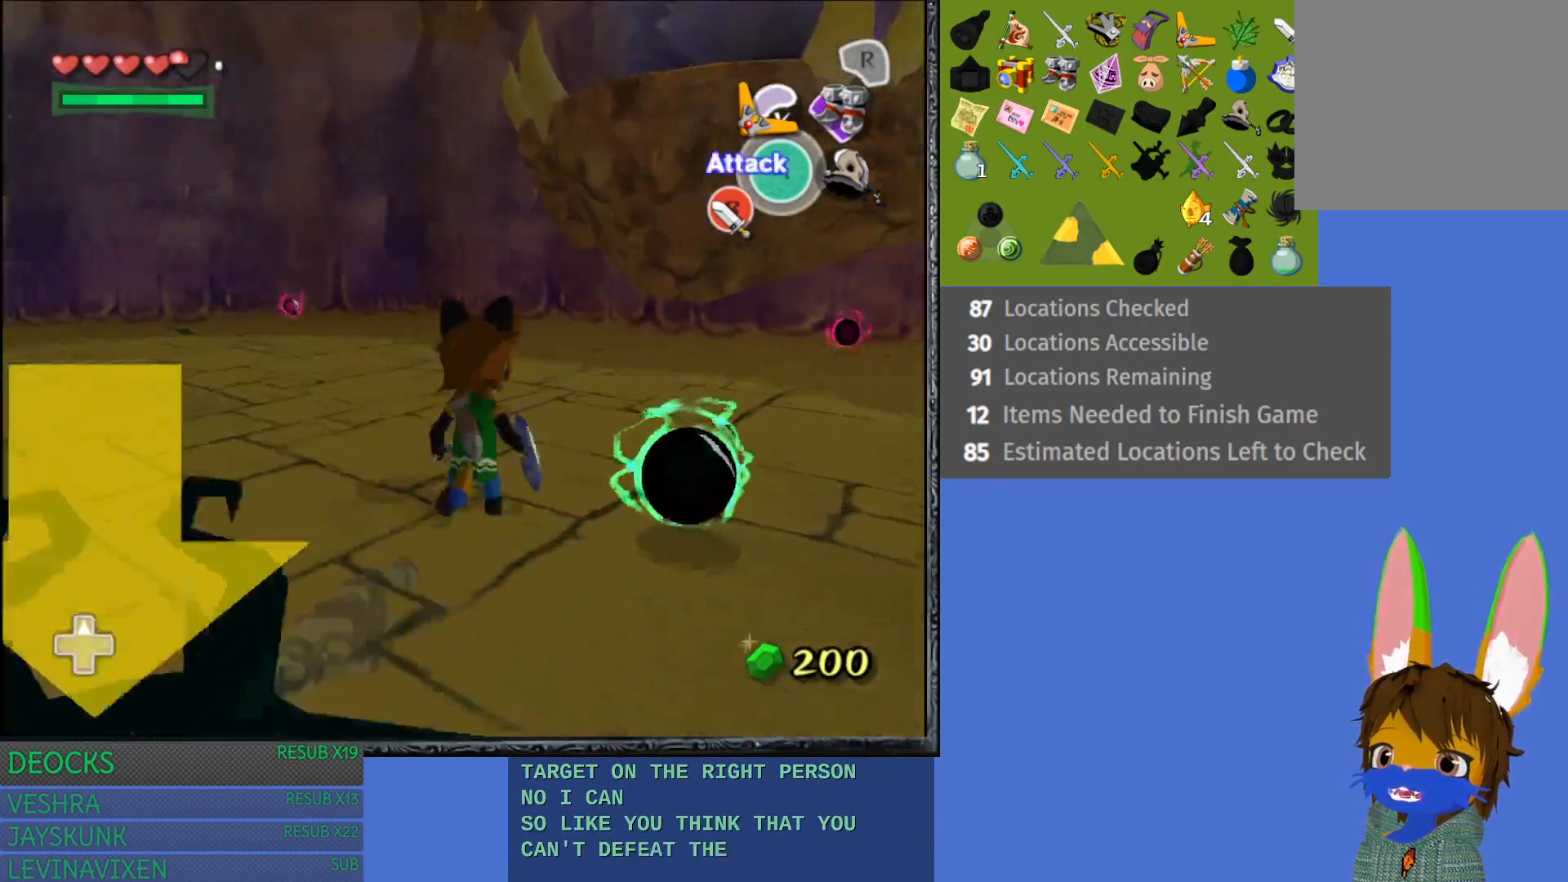
{"buttons": [], "left_stick": "up-left", "right_stick": "center", "events": []}
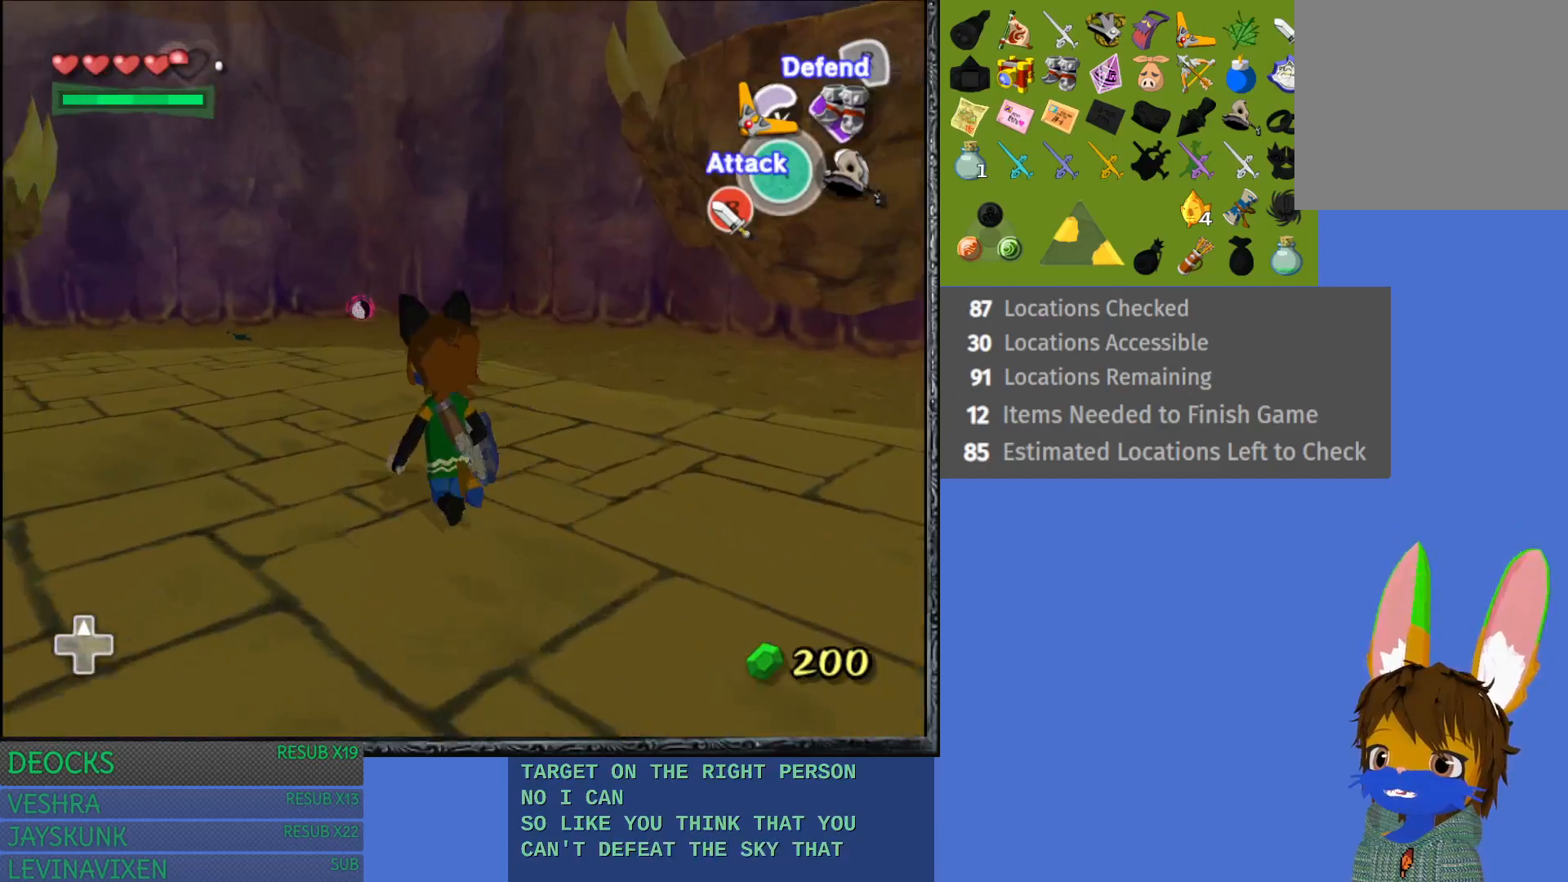
{"buttons": [], "left_stick": "down", "right_stick": "center", "events": [[33, "left_stick", "up"], [367, "left_stick", "center"], [467, "left_stick", "down"]]}
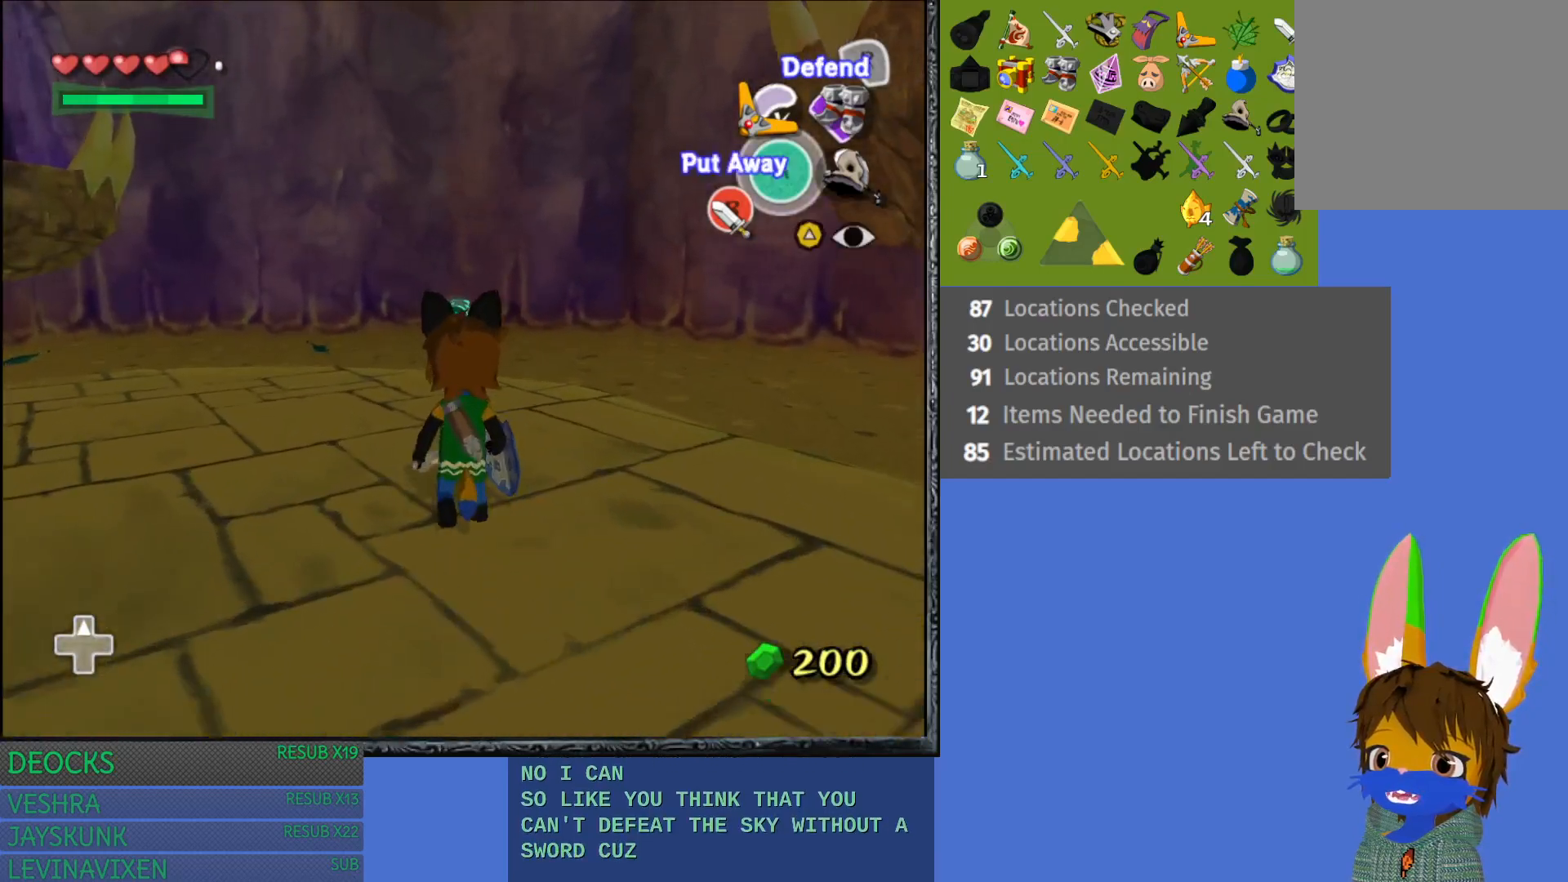
{"buttons": ["L1"], "left_stick": "center", "right_stick": "center", "events": [[283, "L1", "down"], [300, "left_stick", "center"]]}
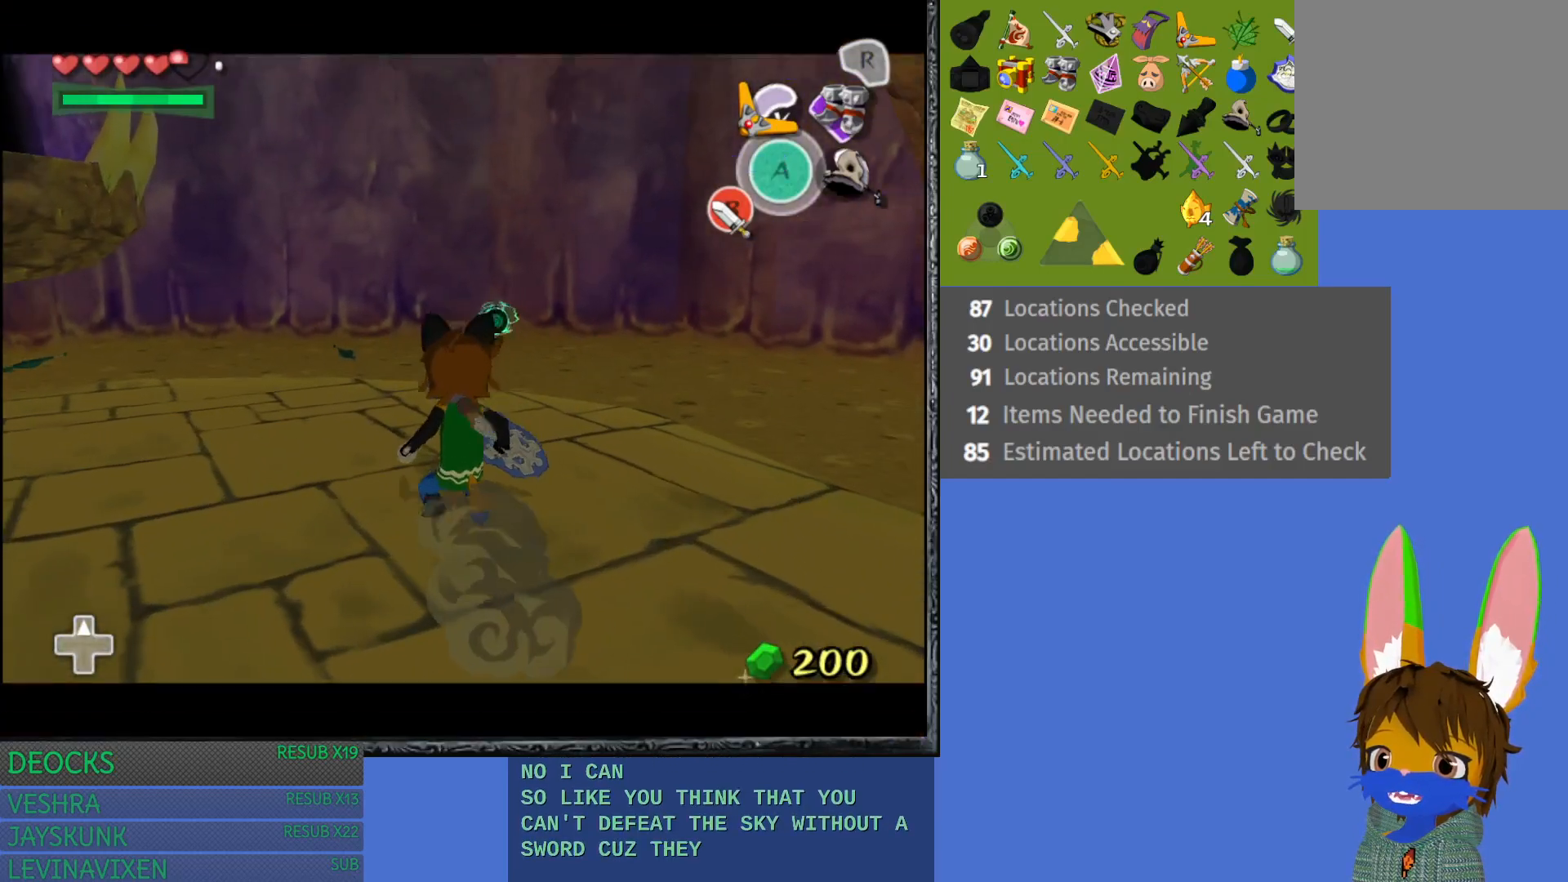
{"buttons": [], "left_stick": "down-right", "right_stick": "center", "events": [[150, "L1", "up"], [317, "left_stick", "down-right"]]}
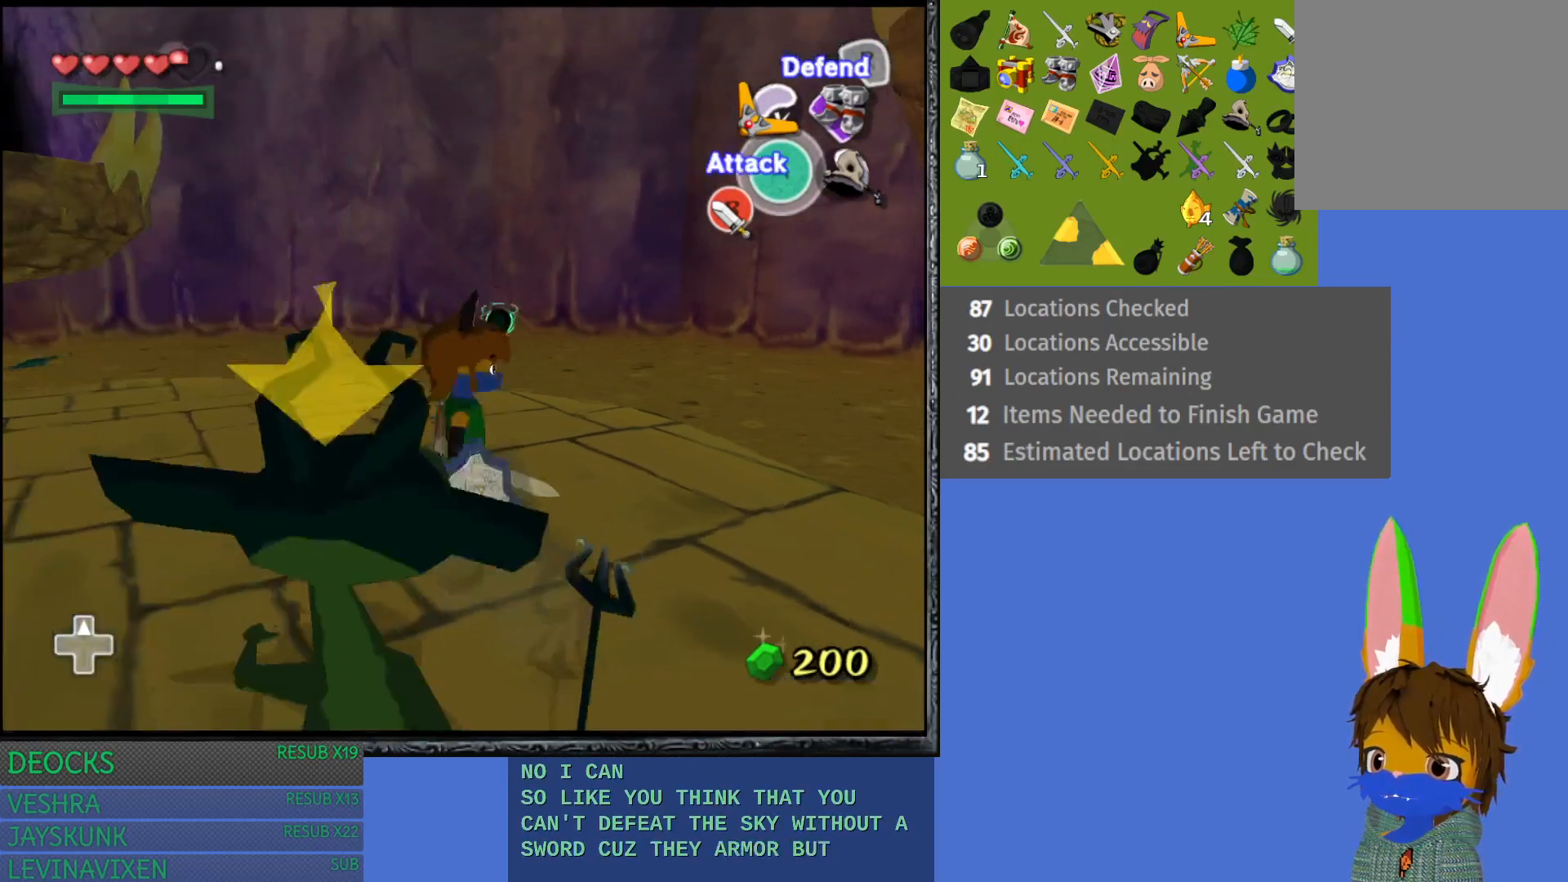
{"buttons": ["L1"], "left_stick": "down", "right_stick": "center", "events": [[100, "L1", "down"], [133, "left_stick", "center"], [300, "left_stick", "down"]]}
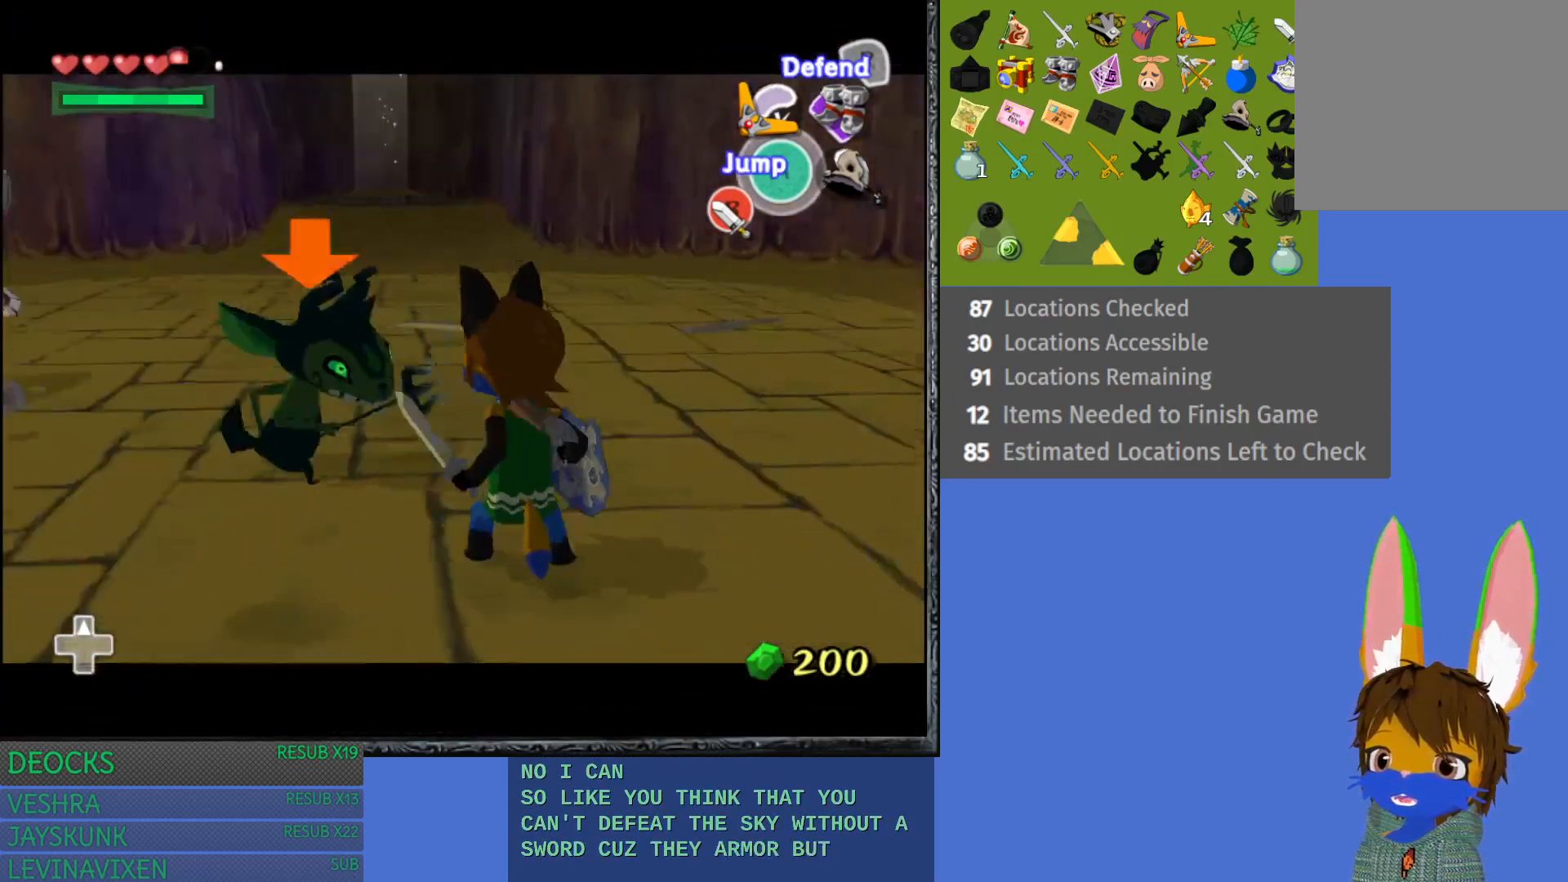
{"buttons": ["L1"], "left_stick": "down", "right_stick": "center", "events": []}